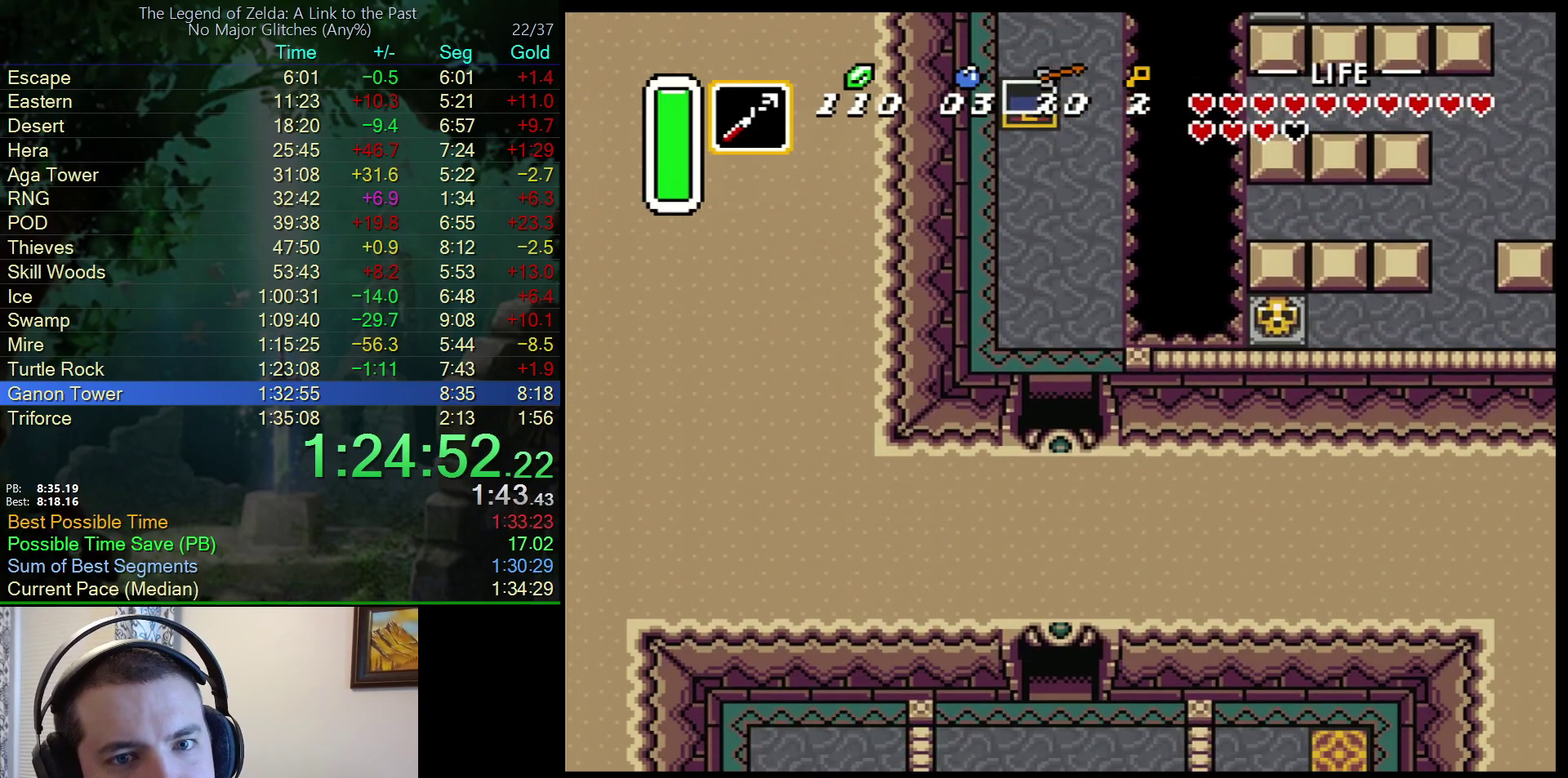
Gameplay with a controller (Nintendo layout); each line is a JSON object with the inputs held at the frame after it. "events" lists button and stick changes between this image and that frame as [ms after this image, input, new state], when the widget could be followed in between. Not read: L3 R3.
{"buttons": ["DPAD_DOWN", "DPAD_RIGHT"], "events": [[50, "DPAD_DOWN", "down"], [350, "DPAD_RIGHT", "down"]]}
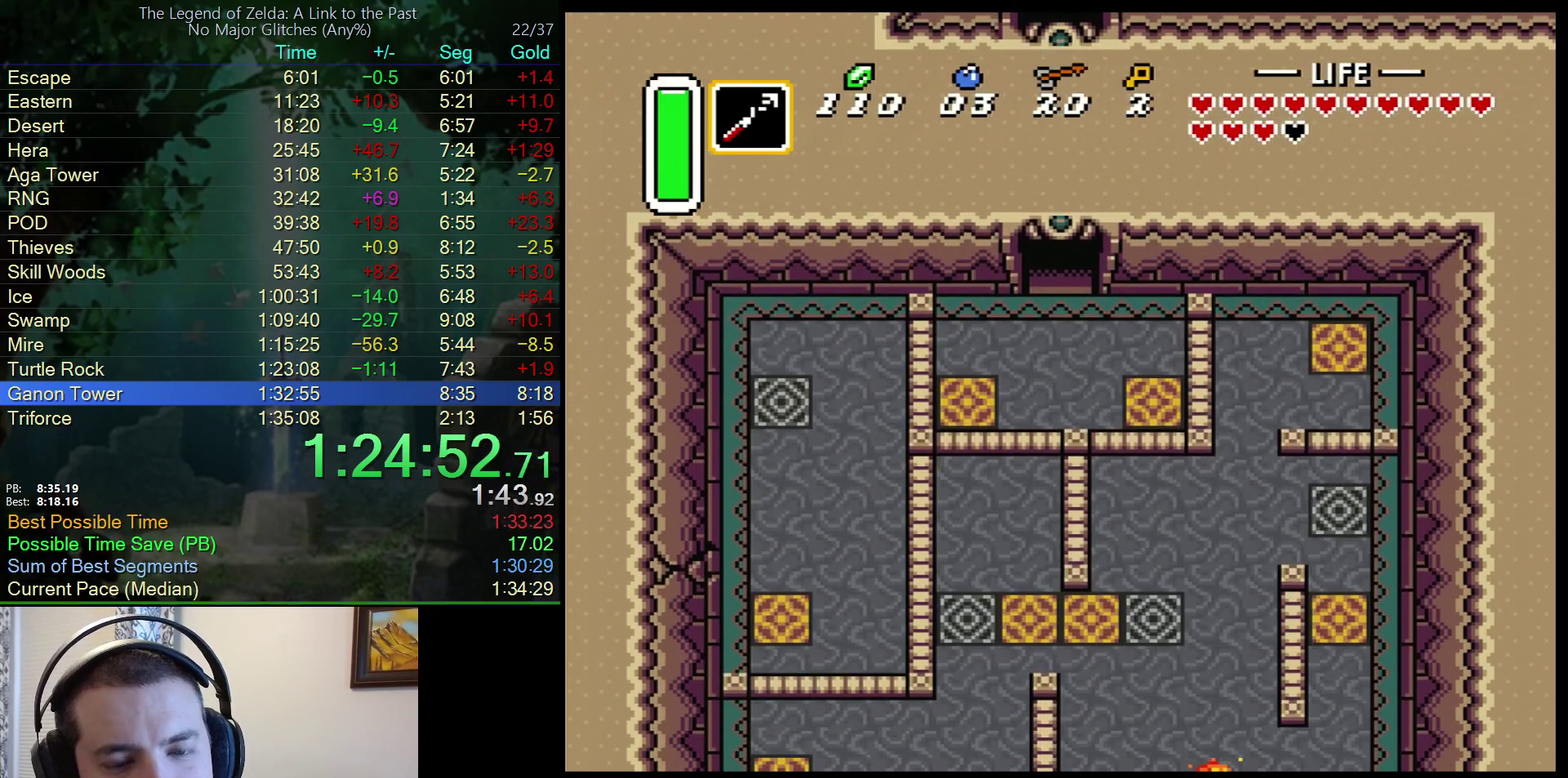
{"buttons": ["DPAD_DOWN", "DPAD_RIGHT"], "events": []}
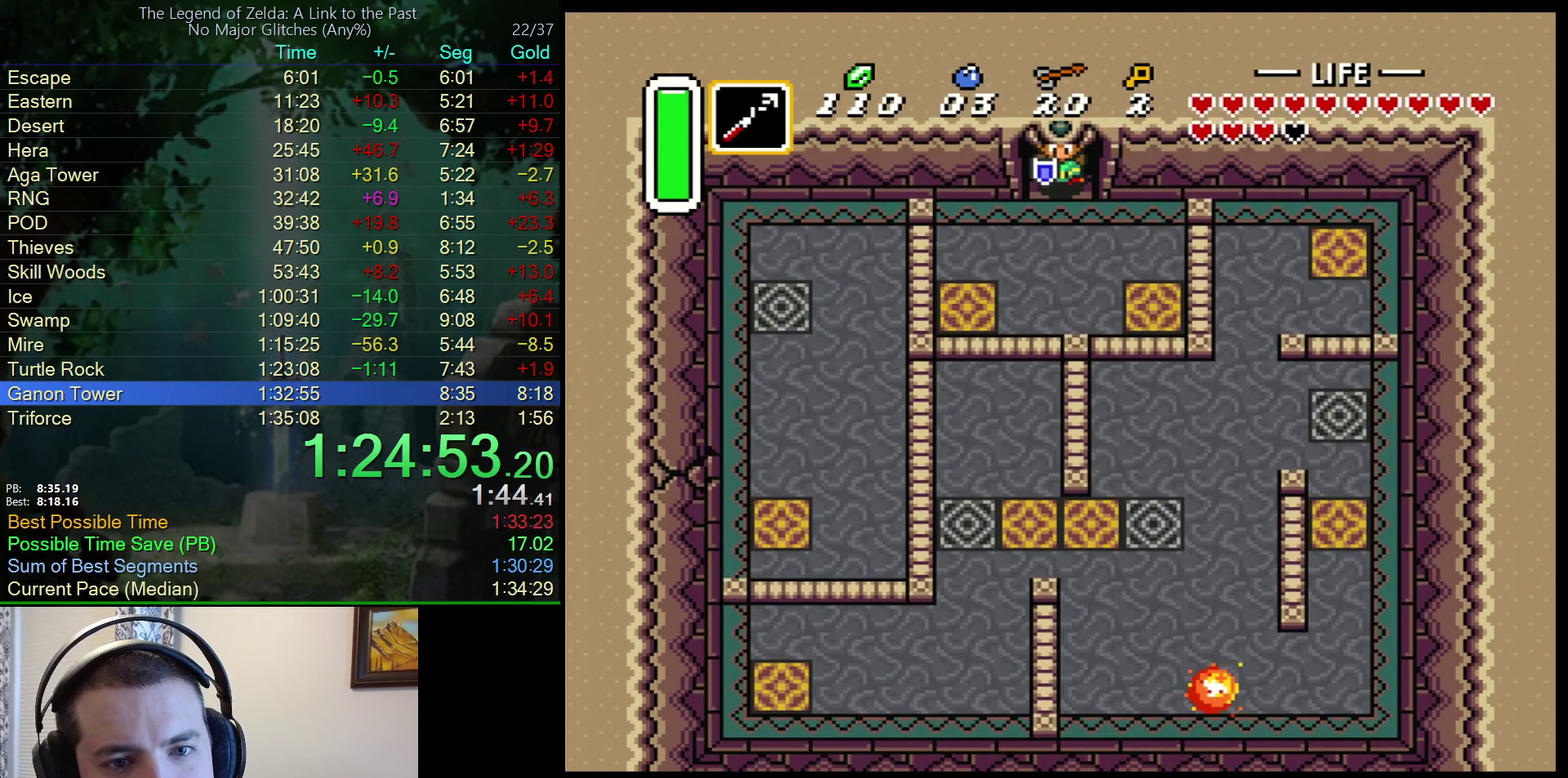
{"buttons": ["DPAD_DOWN", "DPAD_RIGHT"], "events": []}
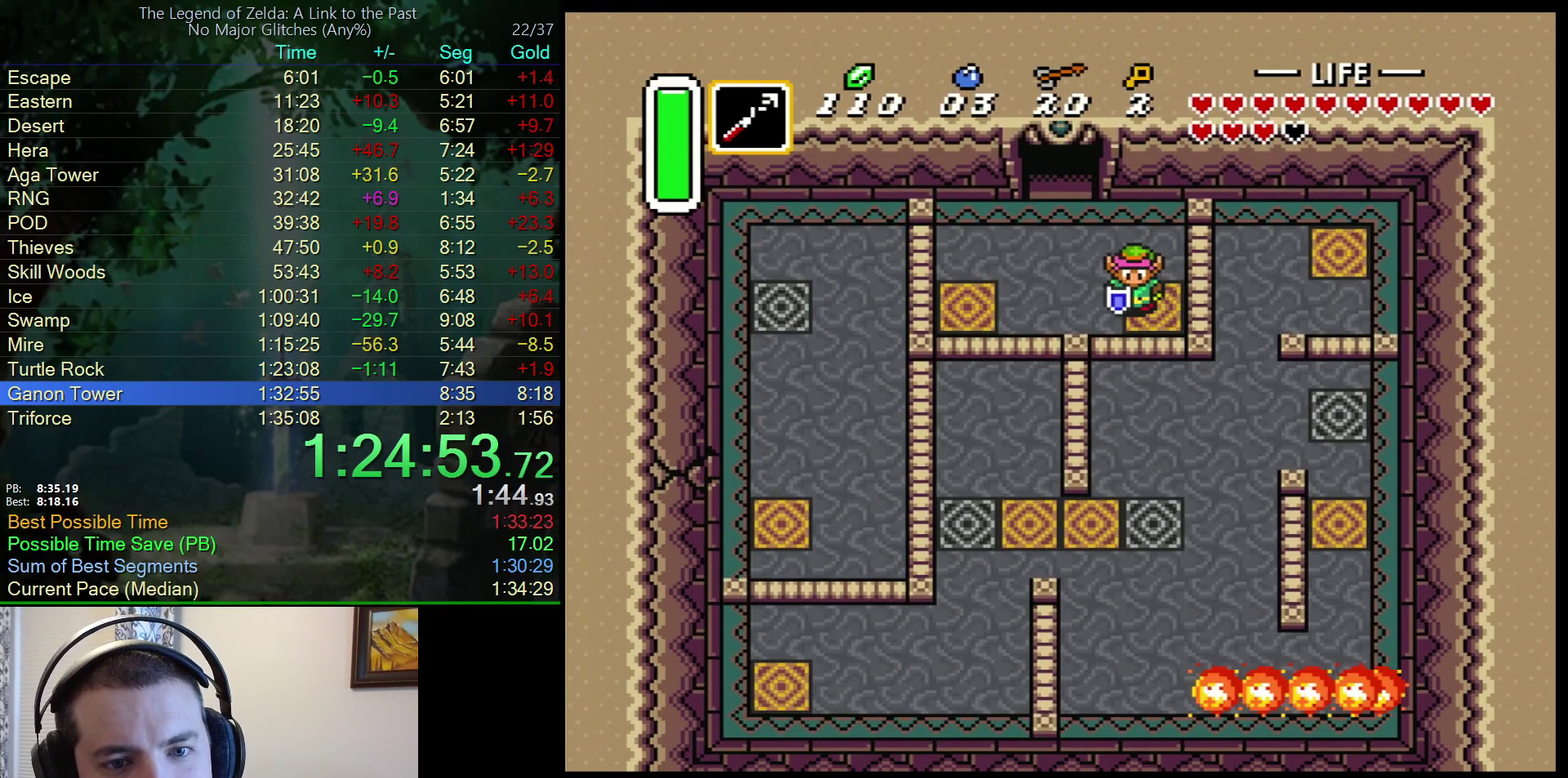
{"buttons": [], "events": [[217, "DPAD_RIGHT", "up"], [333, "DPAD_DOWN", "up"]]}
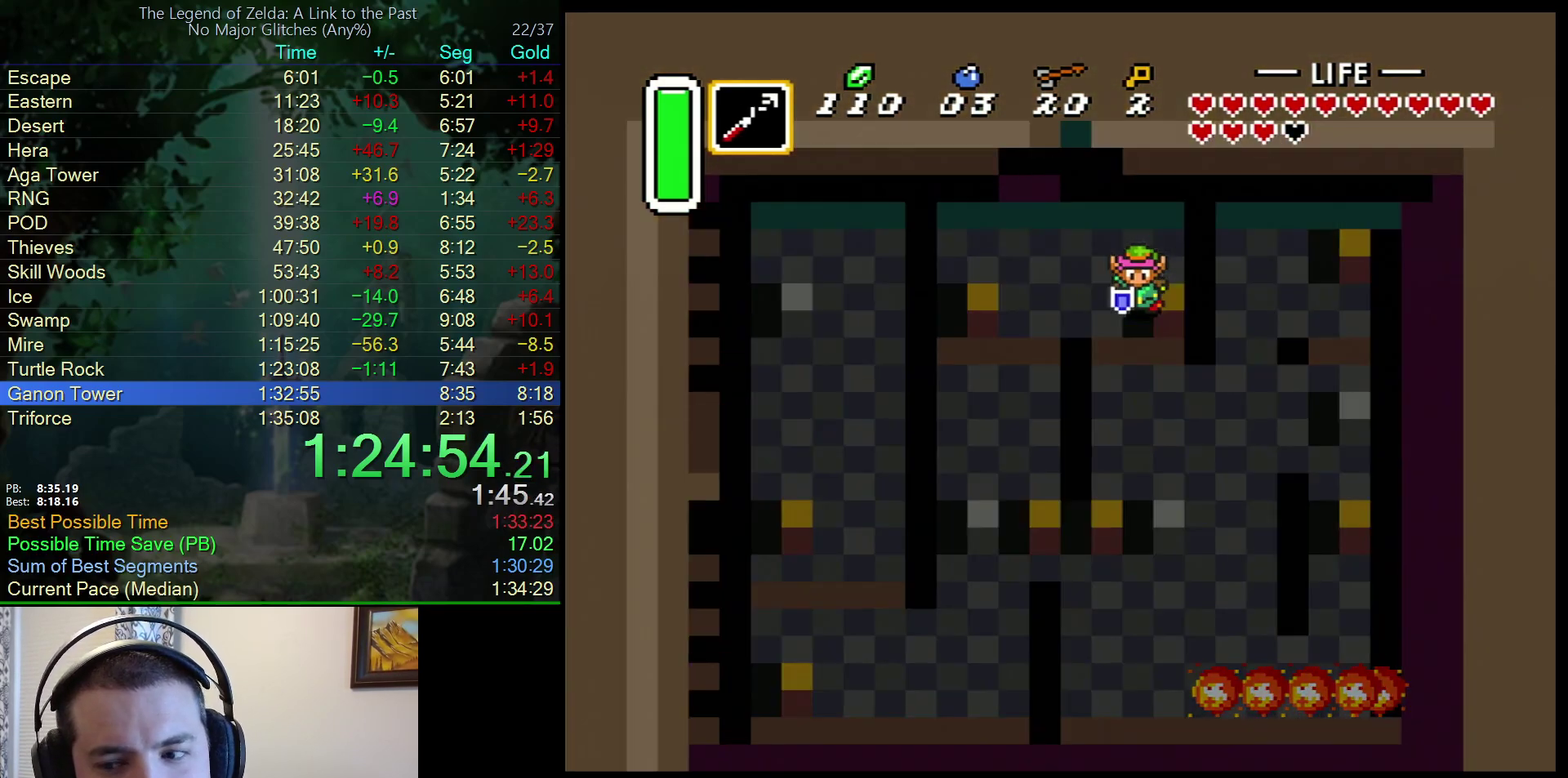
{"buttons": ["DPAD_DOWN"], "events": [[17, "DPAD_DOWN", "down"], [283, "DPAD_DOWN", "up"], [433, "DPAD_DOWN", "down"]]}
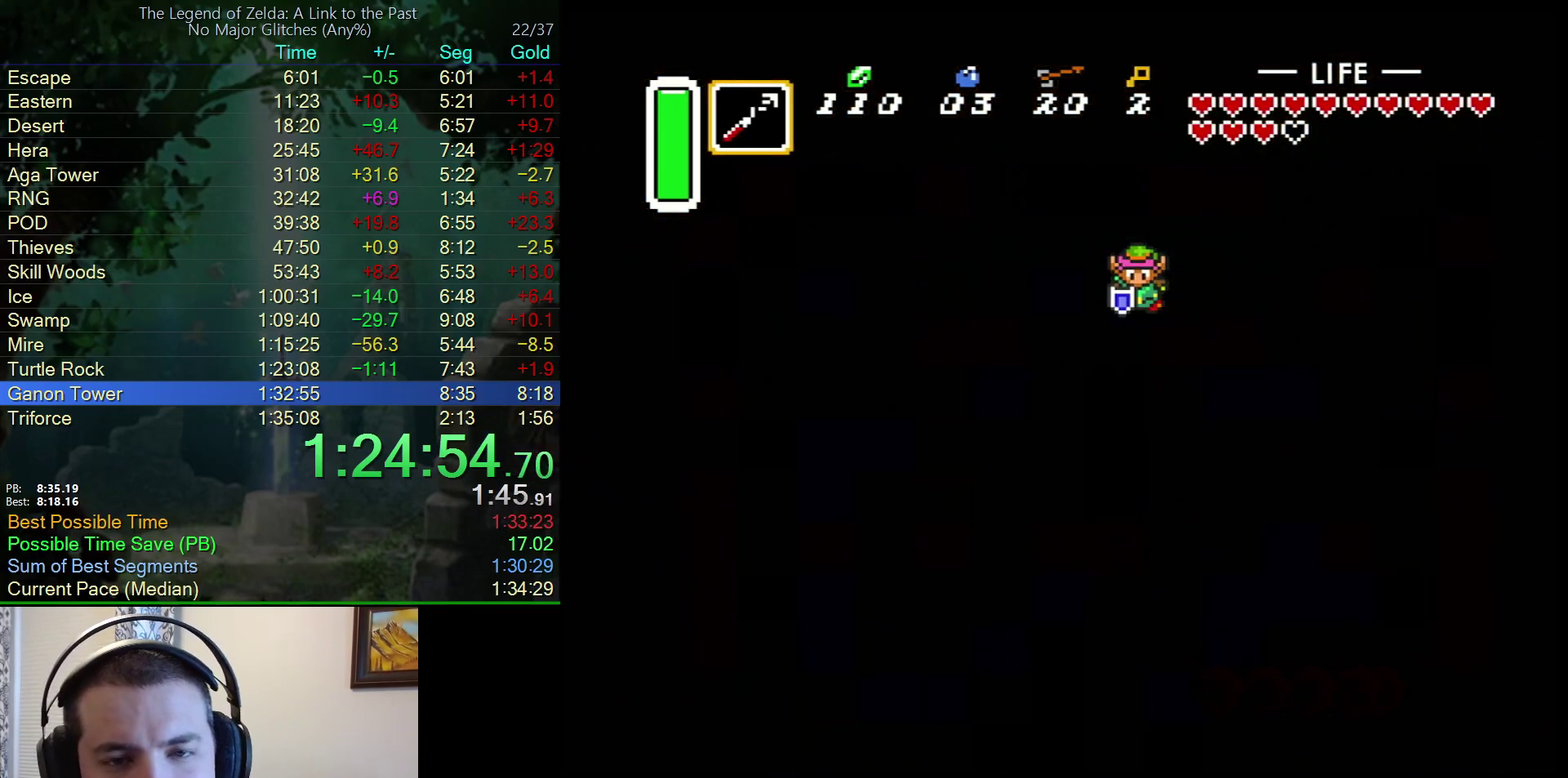
{"buttons": ["DPAD_DOWN"], "events": [[383, "DPAD_DOWN", "up"], [467, "DPAD_DOWN", "down"]]}
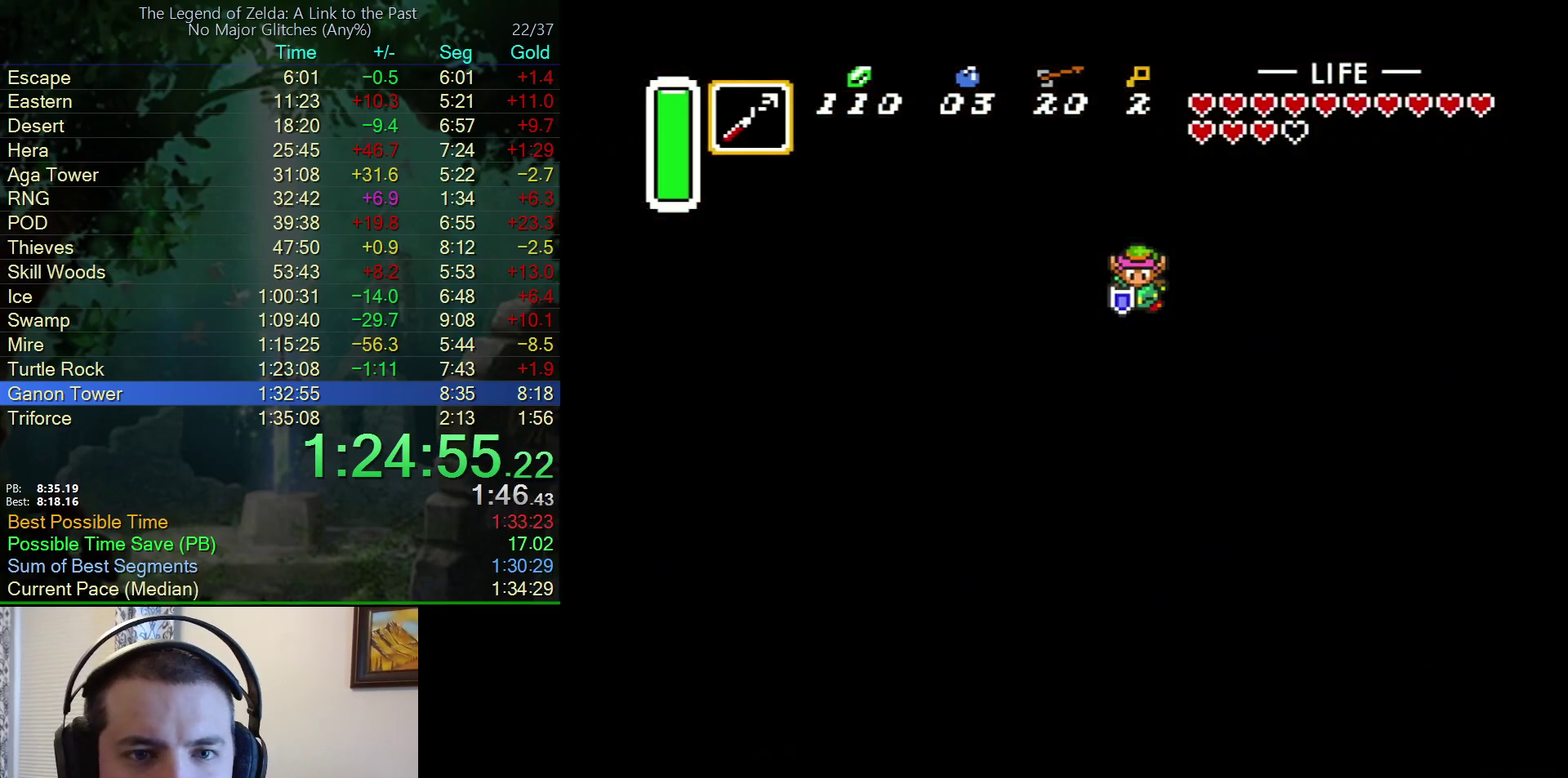
{"buttons": ["DPAD_DOWN"], "events": []}
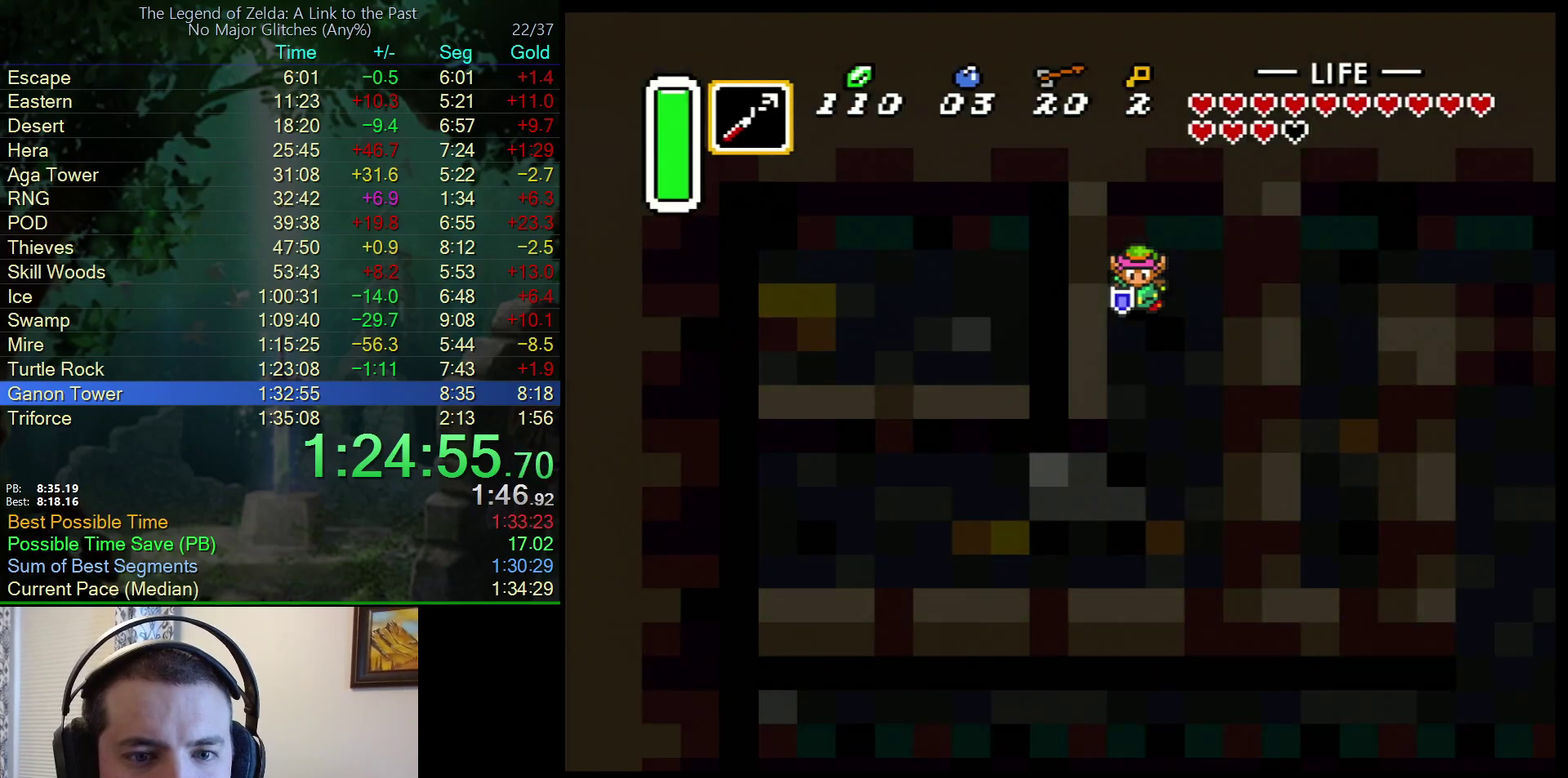
{"buttons": ["DPAD_DOWN"], "events": []}
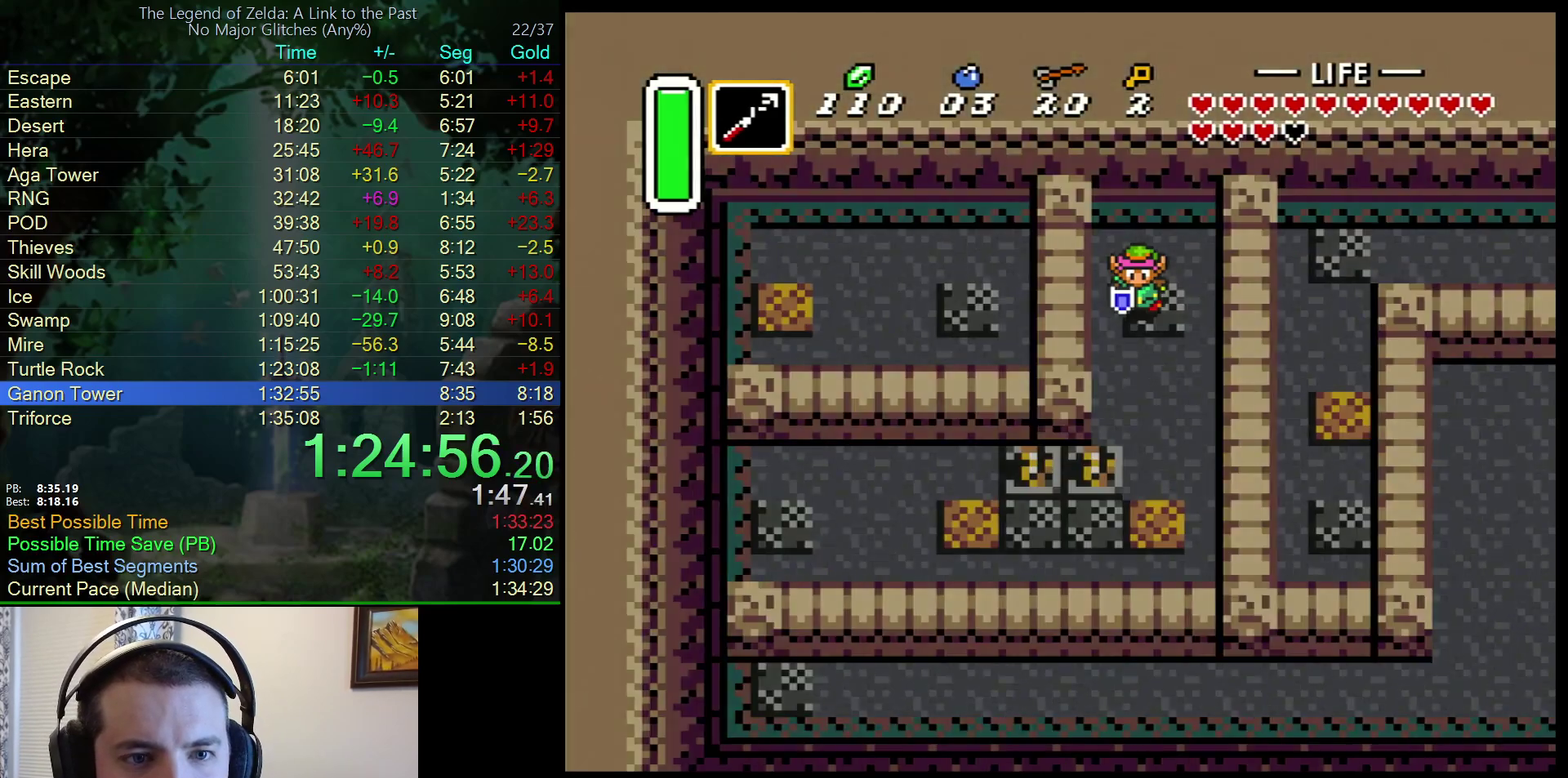
{"buttons": ["DPAD_DOWN", "DPAD_RIGHT"], "events": [[100, "DPAD_RIGHT", "down"]]}
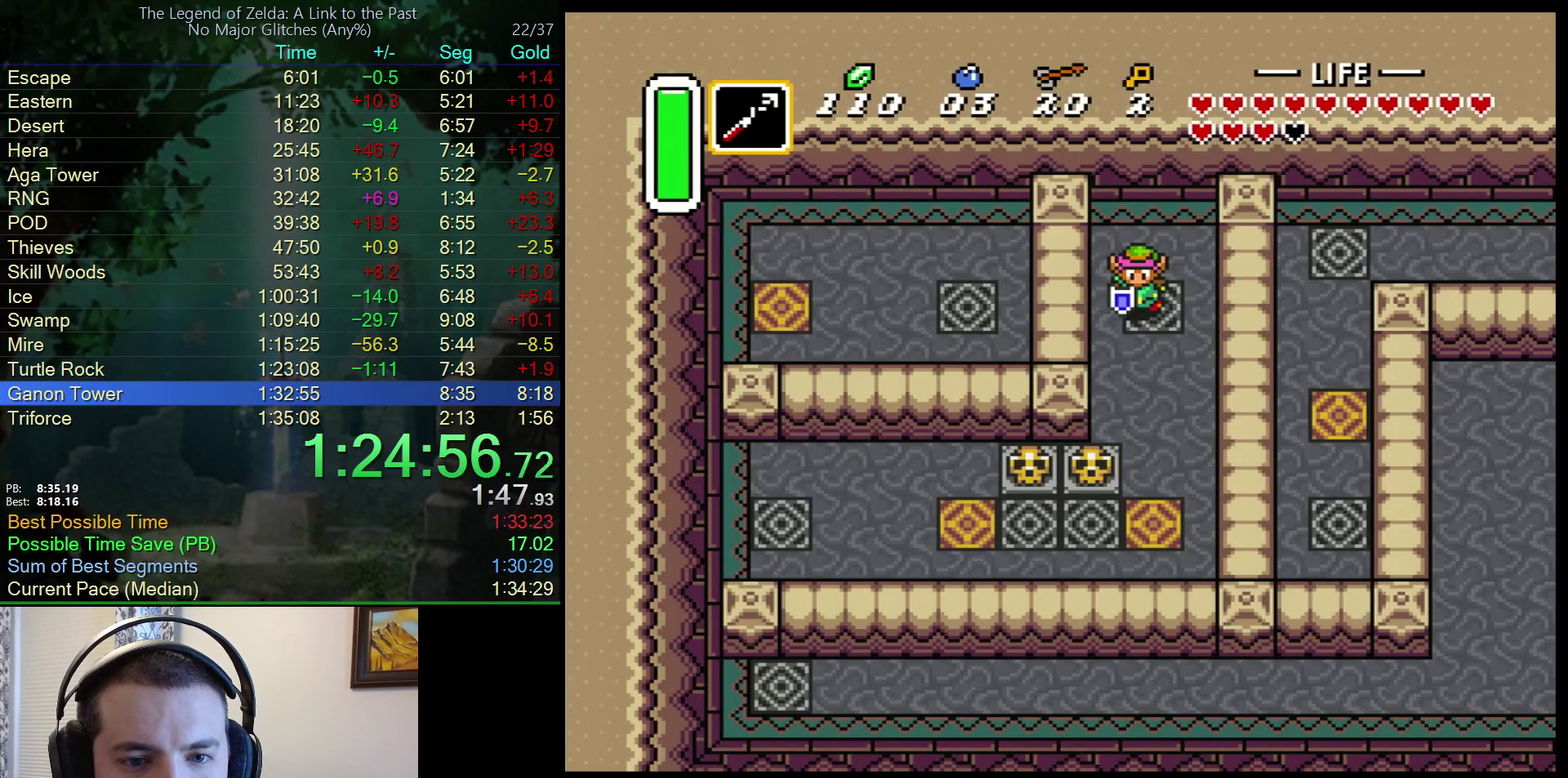
{"buttons": ["Y", "DPAD_DOWN"], "events": [[300, "DPAD_RIGHT", "up"], [350, "Y", "down"]]}
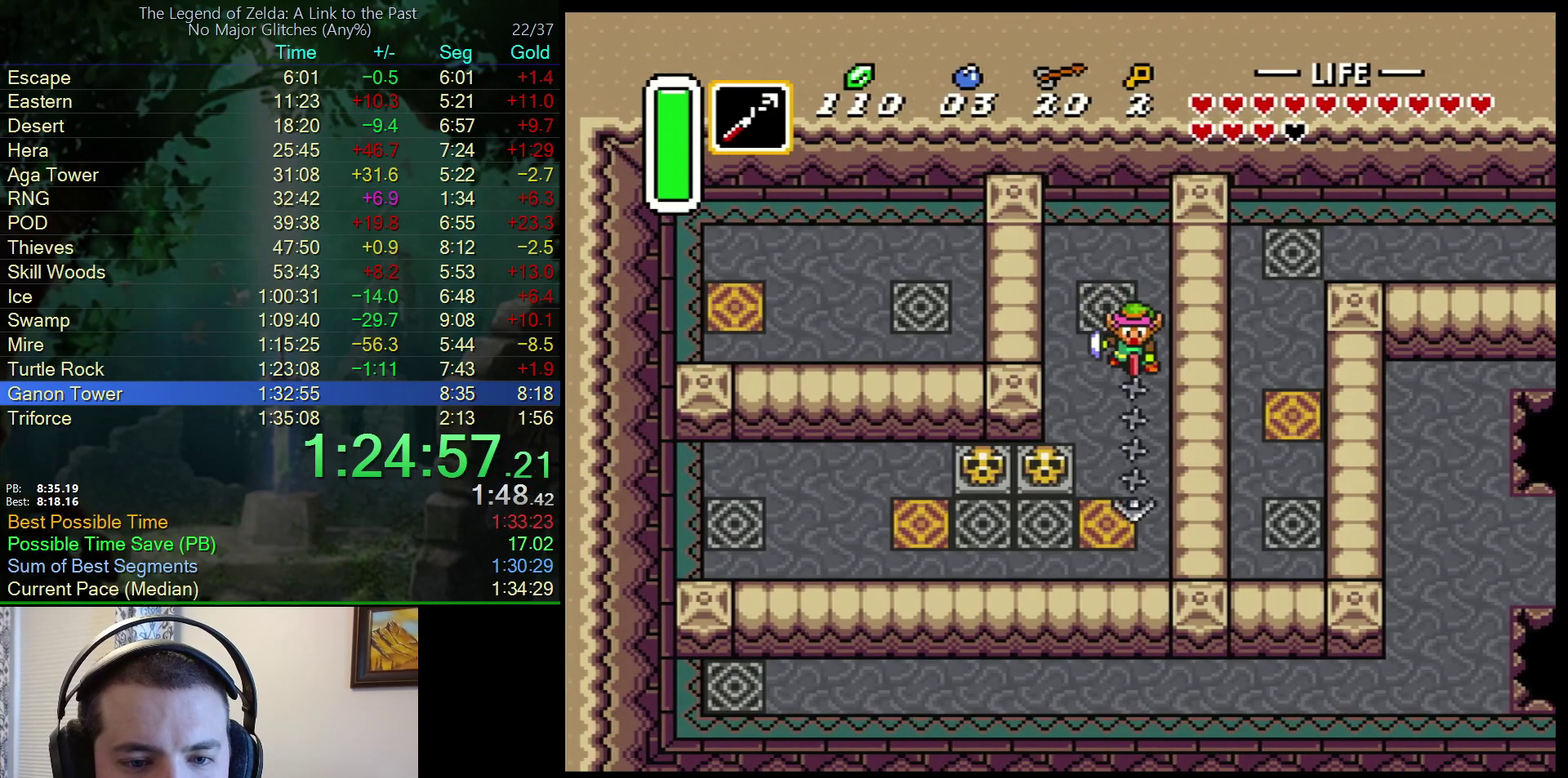
{"buttons": ["DPAD_LEFT"], "events": [[17, "DPAD_DOWN", "up"], [50, "Y", "up"], [167, "DPAD_LEFT", "down"]]}
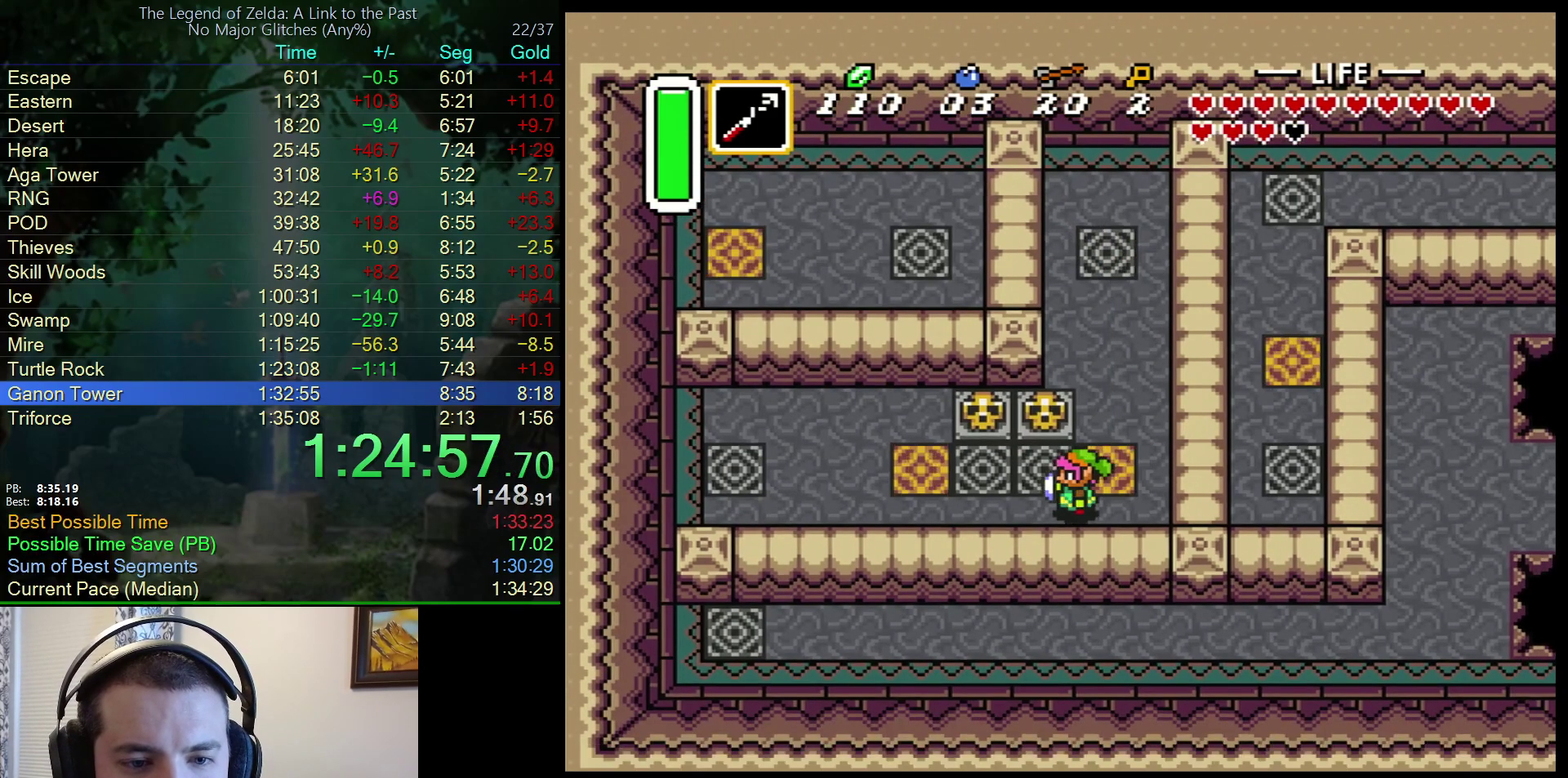
{"buttons": ["DPAD_LEFT"], "events": [[200, "DPAD_UP", "down"], [317, "DPAD_UP", "up"]]}
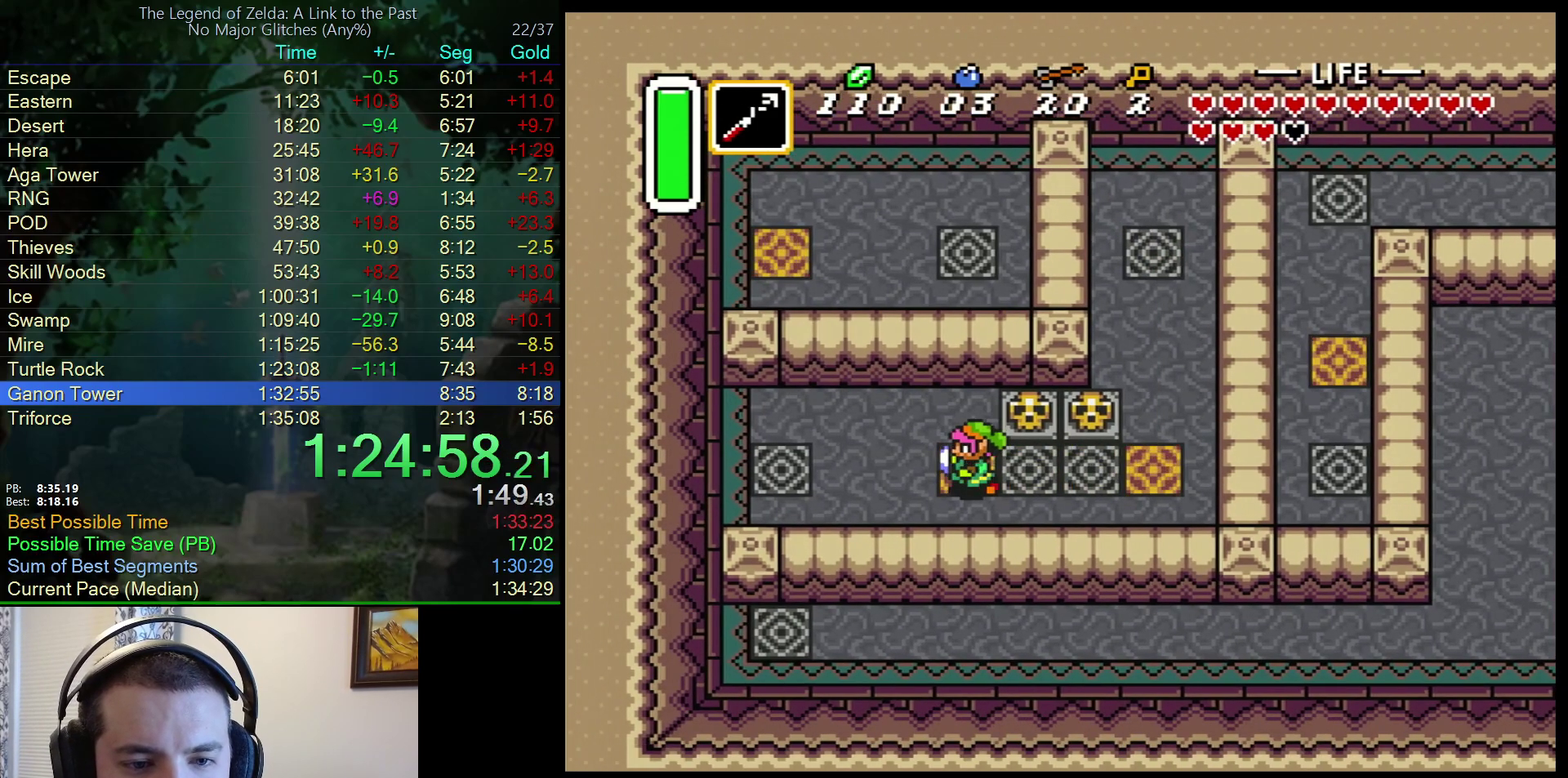
{"buttons": ["DPAD_LEFT"], "events": [[350, "DPAD_LEFT", "up"], [467, "DPAD_LEFT", "down"]]}
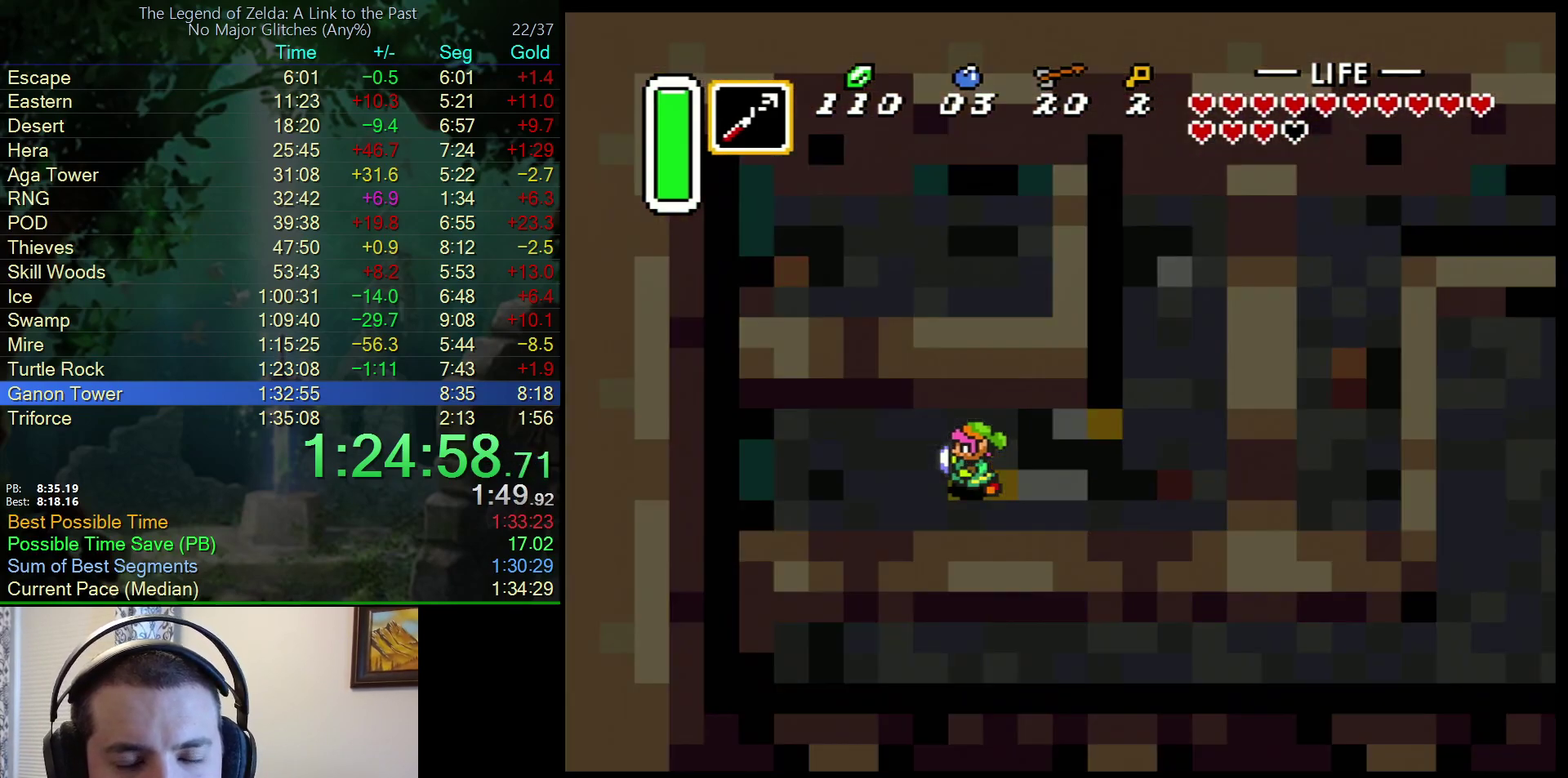
{"buttons": ["DPAD_DOWN"], "events": [[367, "DPAD_LEFT", "up"], [500, "DPAD_DOWN", "down"]]}
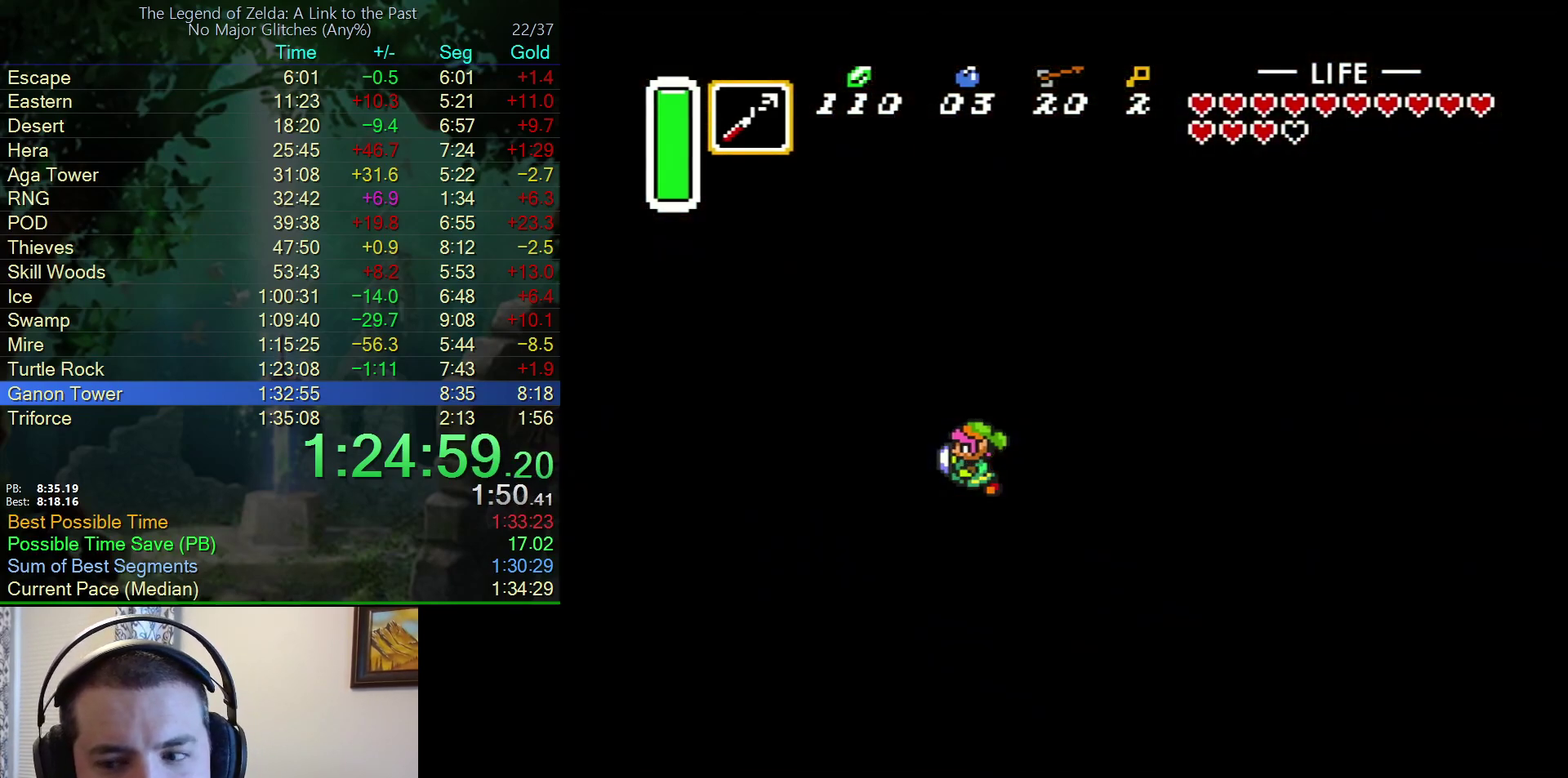
{"buttons": ["DPAD_DOWN"], "events": [[333, "DPAD_DOWN", "up"], [417, "DPAD_DOWN", "down"]]}
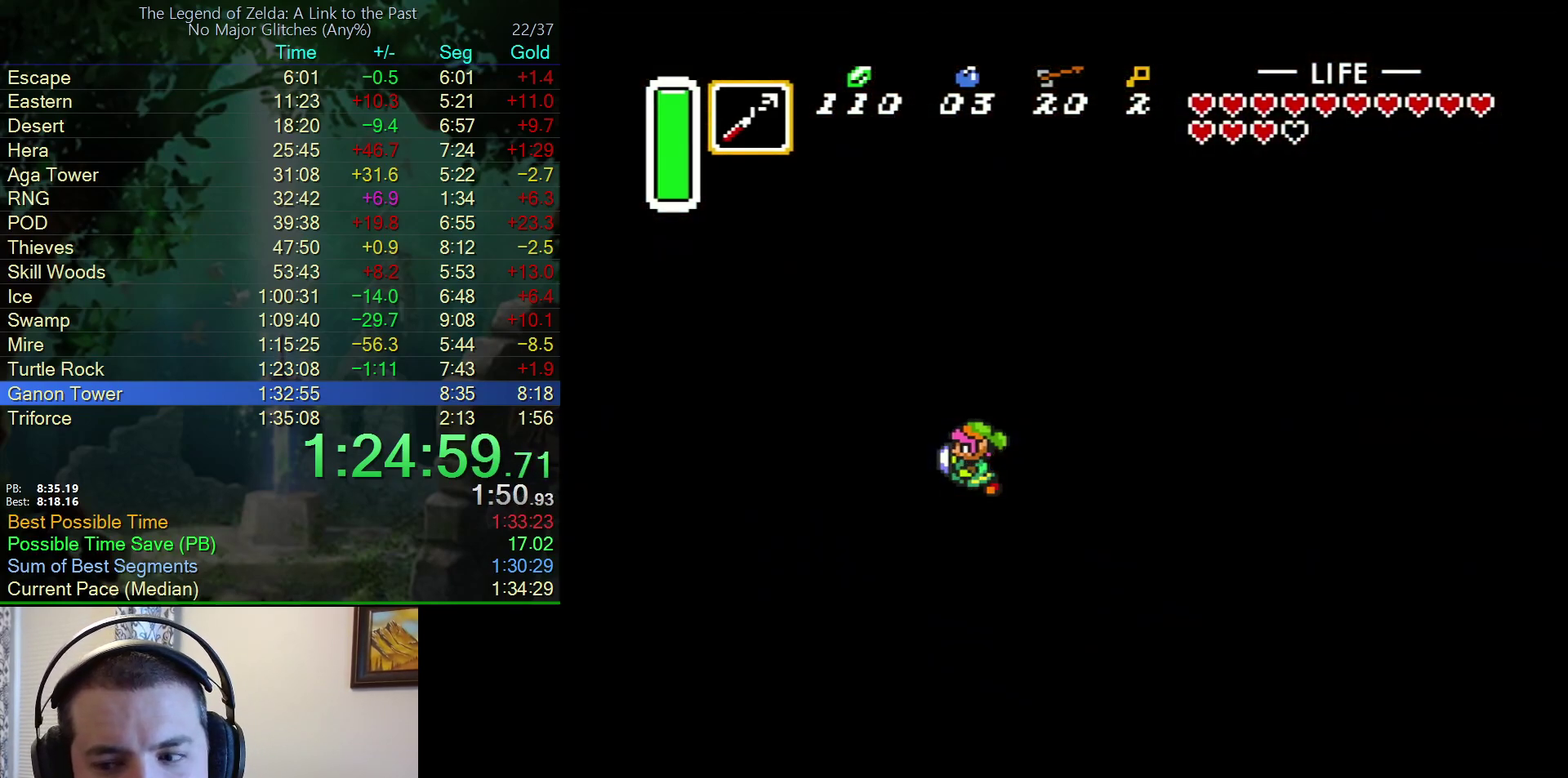
{"buttons": ["DPAD_DOWN"], "events": []}
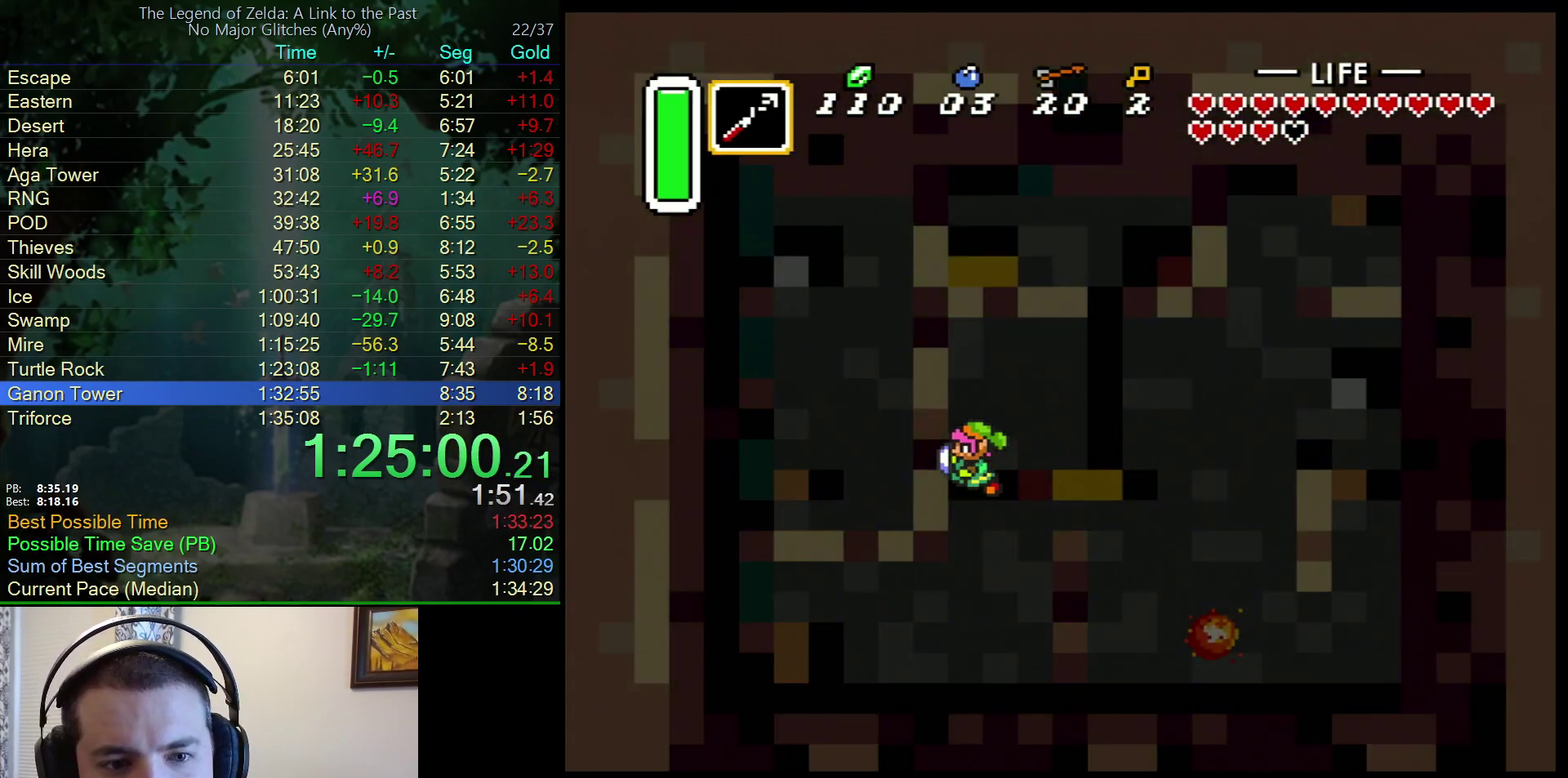
{"buttons": ["DPAD_DOWN"], "events": []}
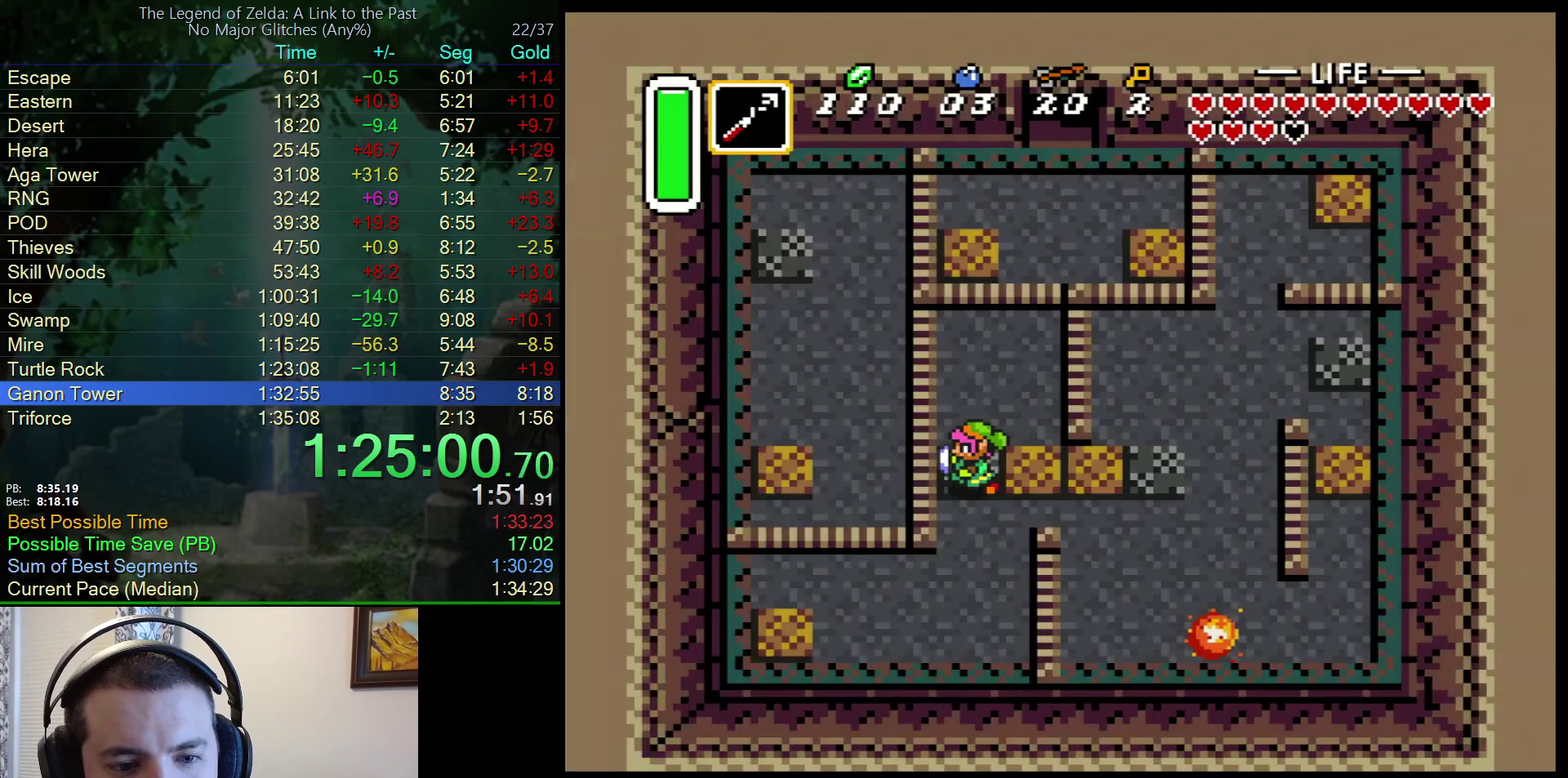
{"buttons": ["DPAD_DOWN"], "events": []}
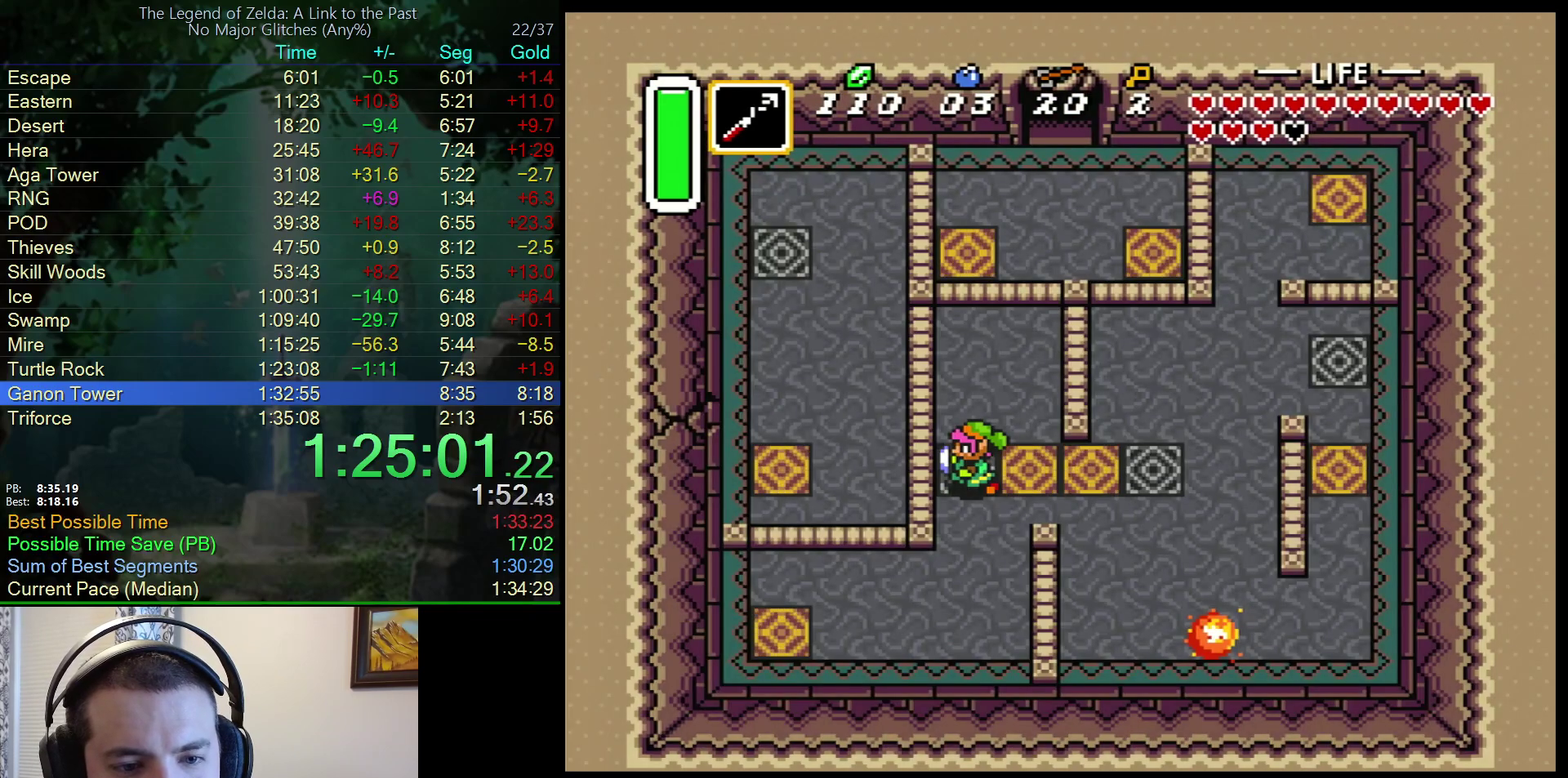
{"buttons": ["DPAD_DOWN"], "events": []}
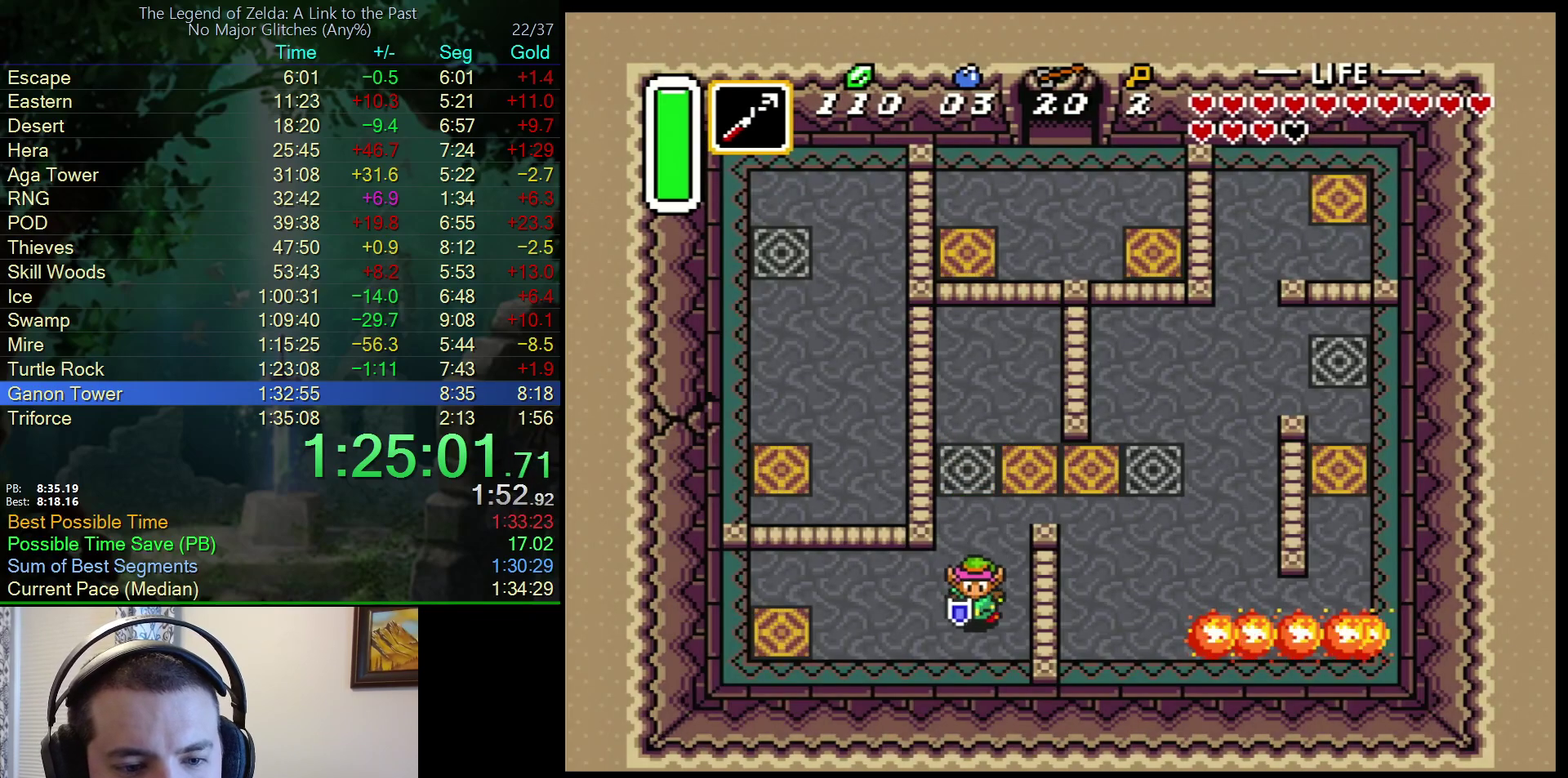
{"buttons": ["DPAD_LEFT"], "events": [[100, "DPAD_LEFT", "down"], [117, "DPAD_DOWN", "up"]]}
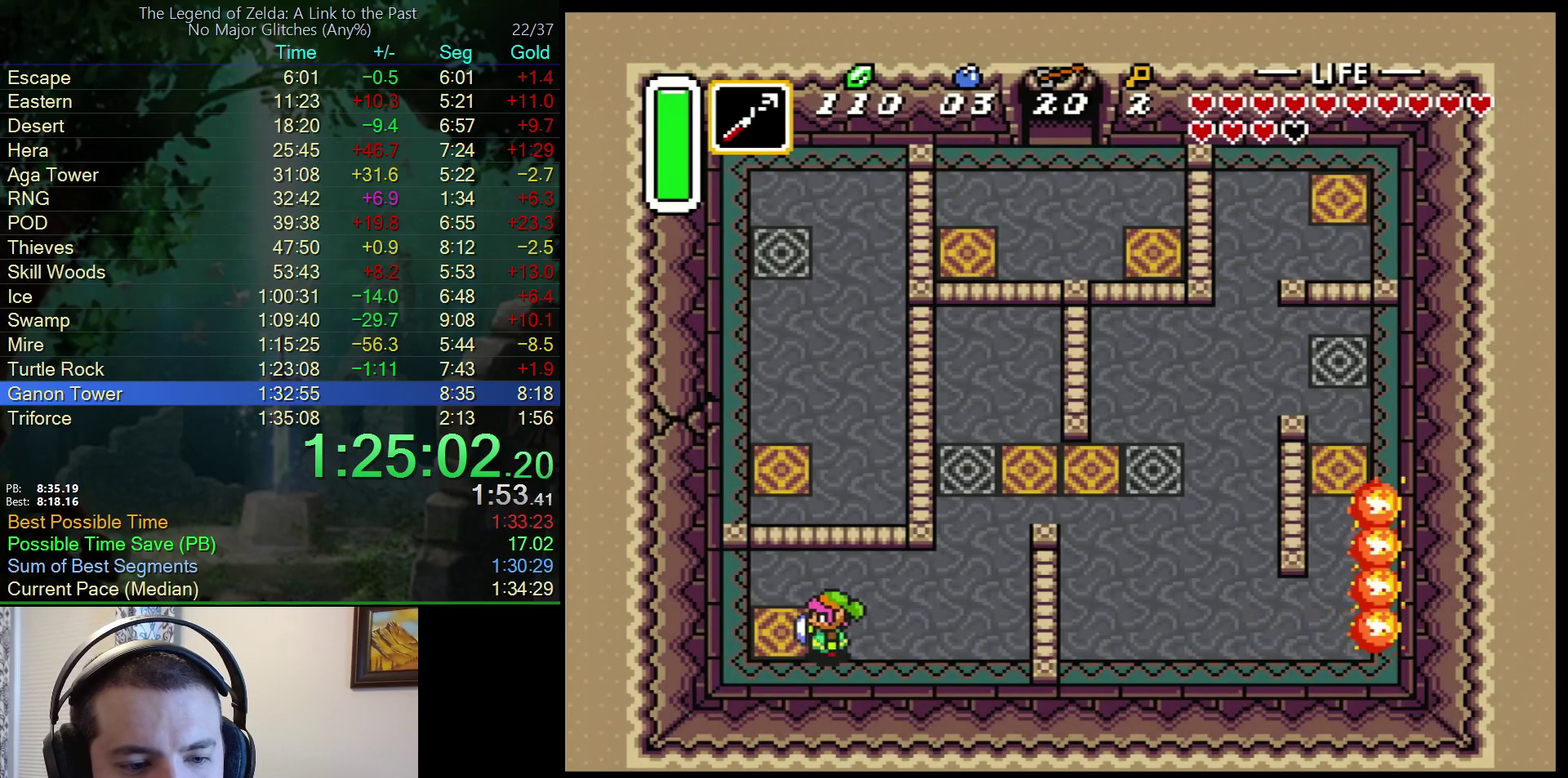
{"buttons": [], "events": [[467, "DPAD_LEFT", "up"]]}
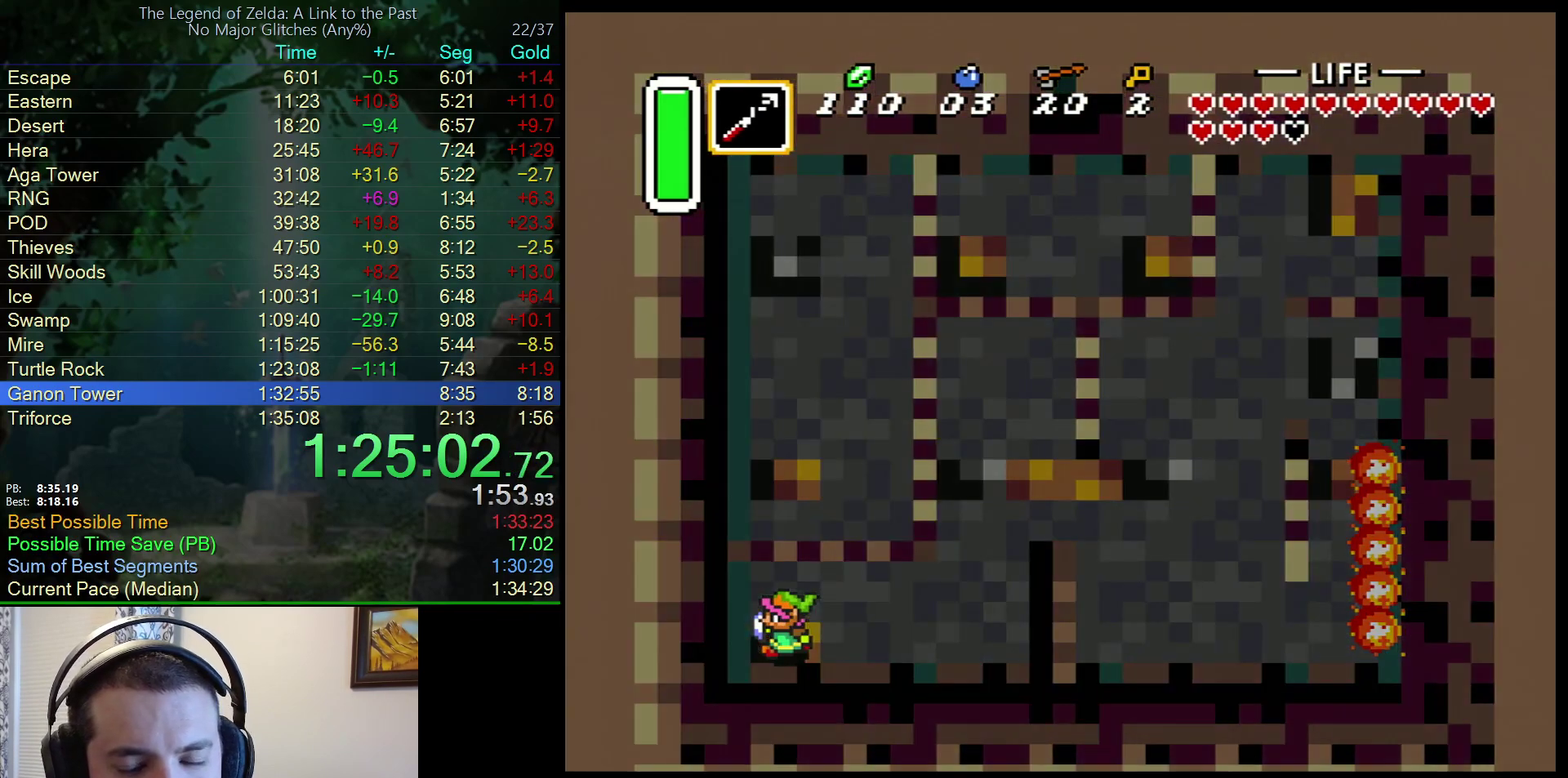
{"buttons": ["DPAD_DOWN"], "events": [[100, "DPAD_DOWN", "down"]]}
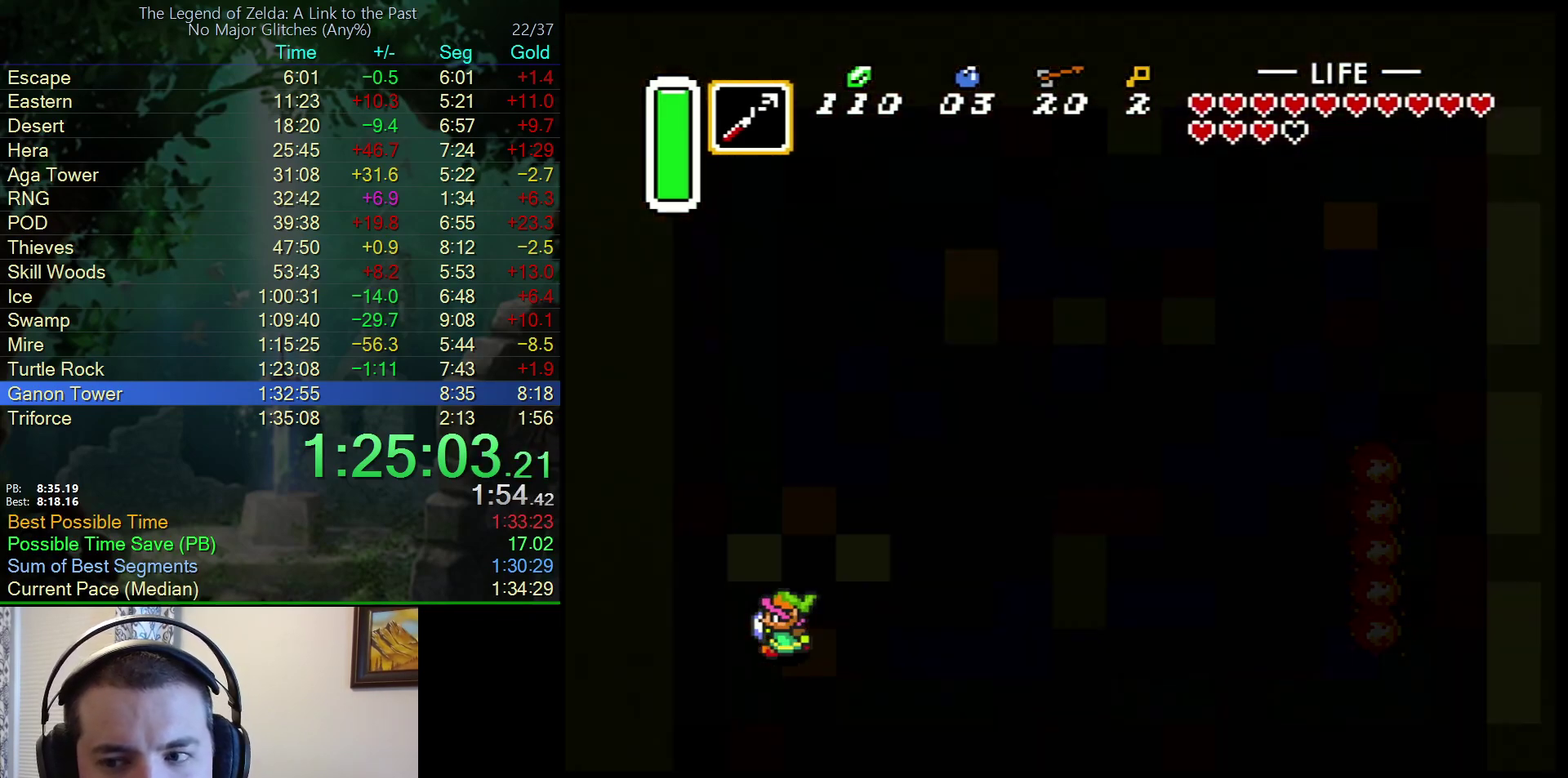
{"buttons": [], "events": [[483, "DPAD_DOWN", "up"]]}
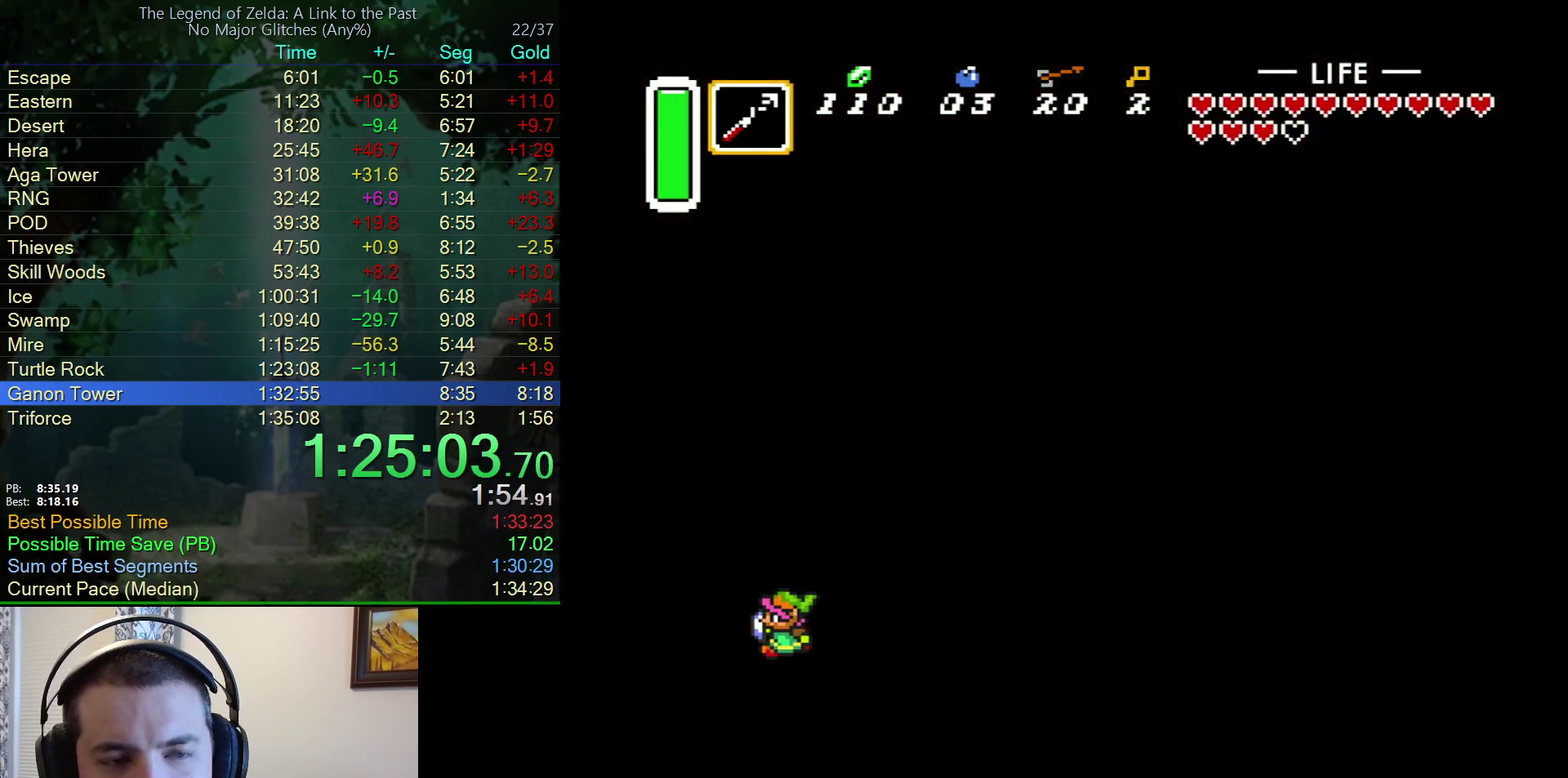
{"buttons": ["DPAD_DOWN"], "events": [[67, "DPAD_DOWN", "down"]]}
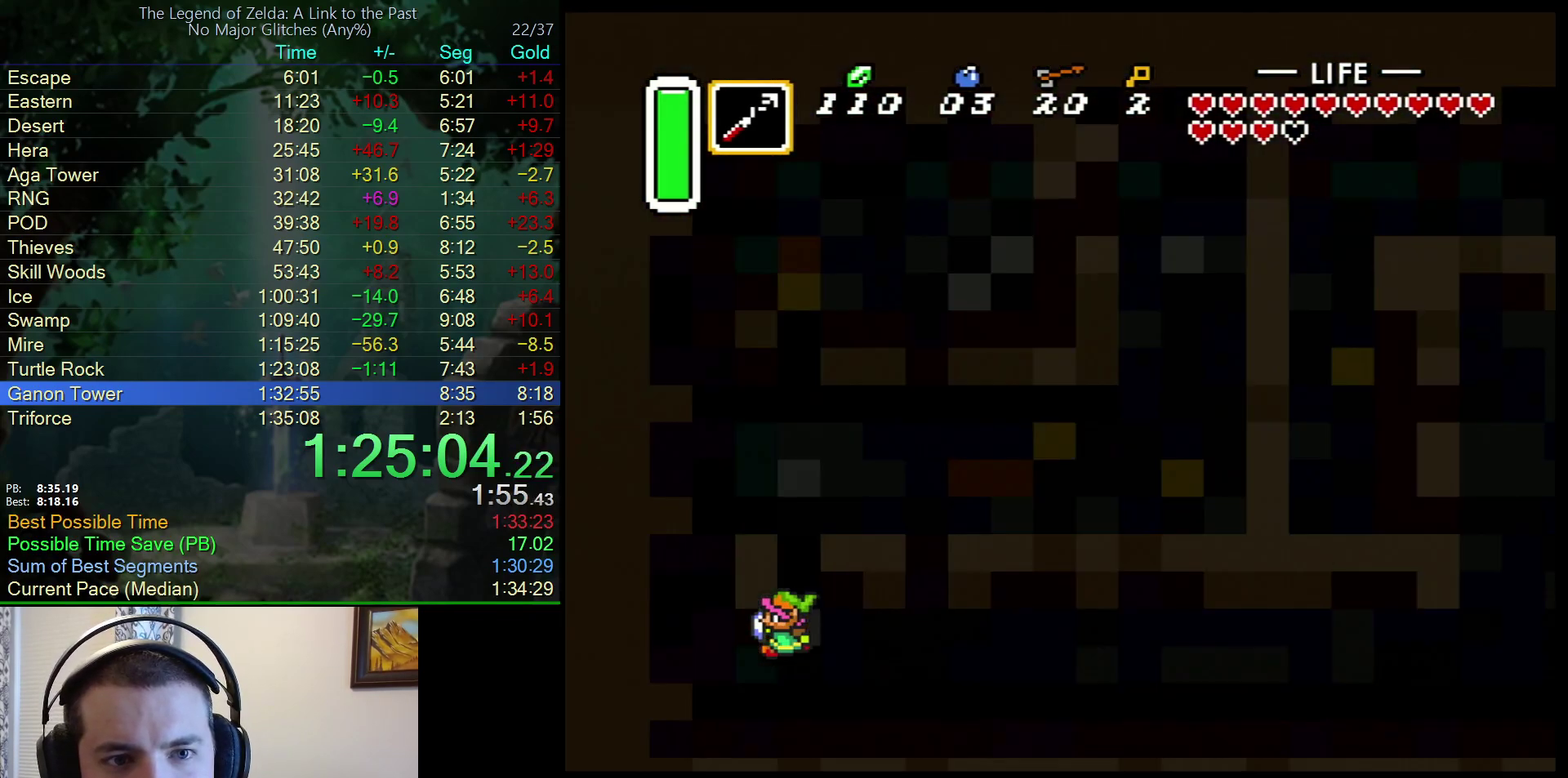
{"buttons": ["DPAD_DOWN"], "events": []}
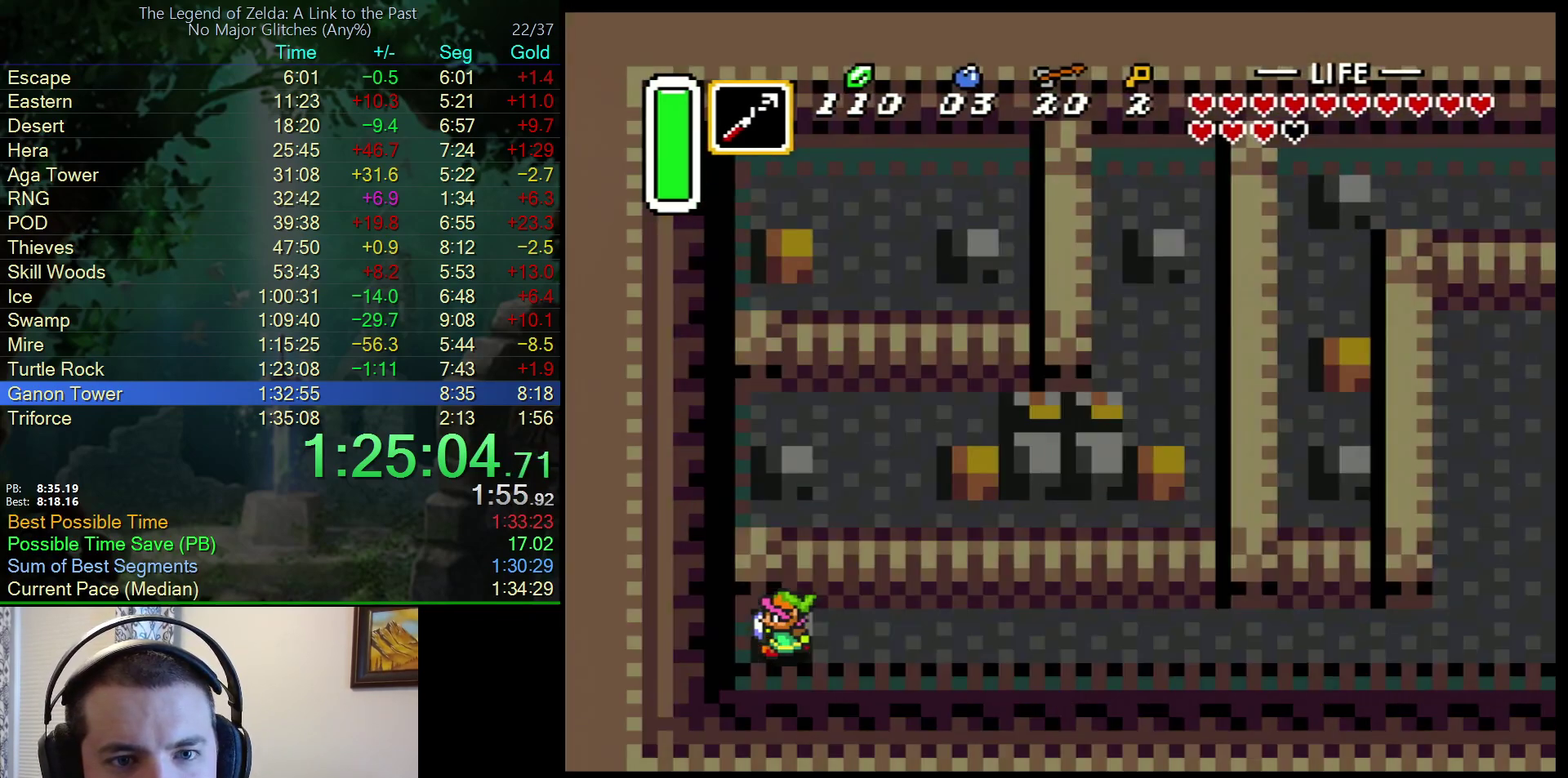
{"buttons": ["DPAD_DOWN"], "events": []}
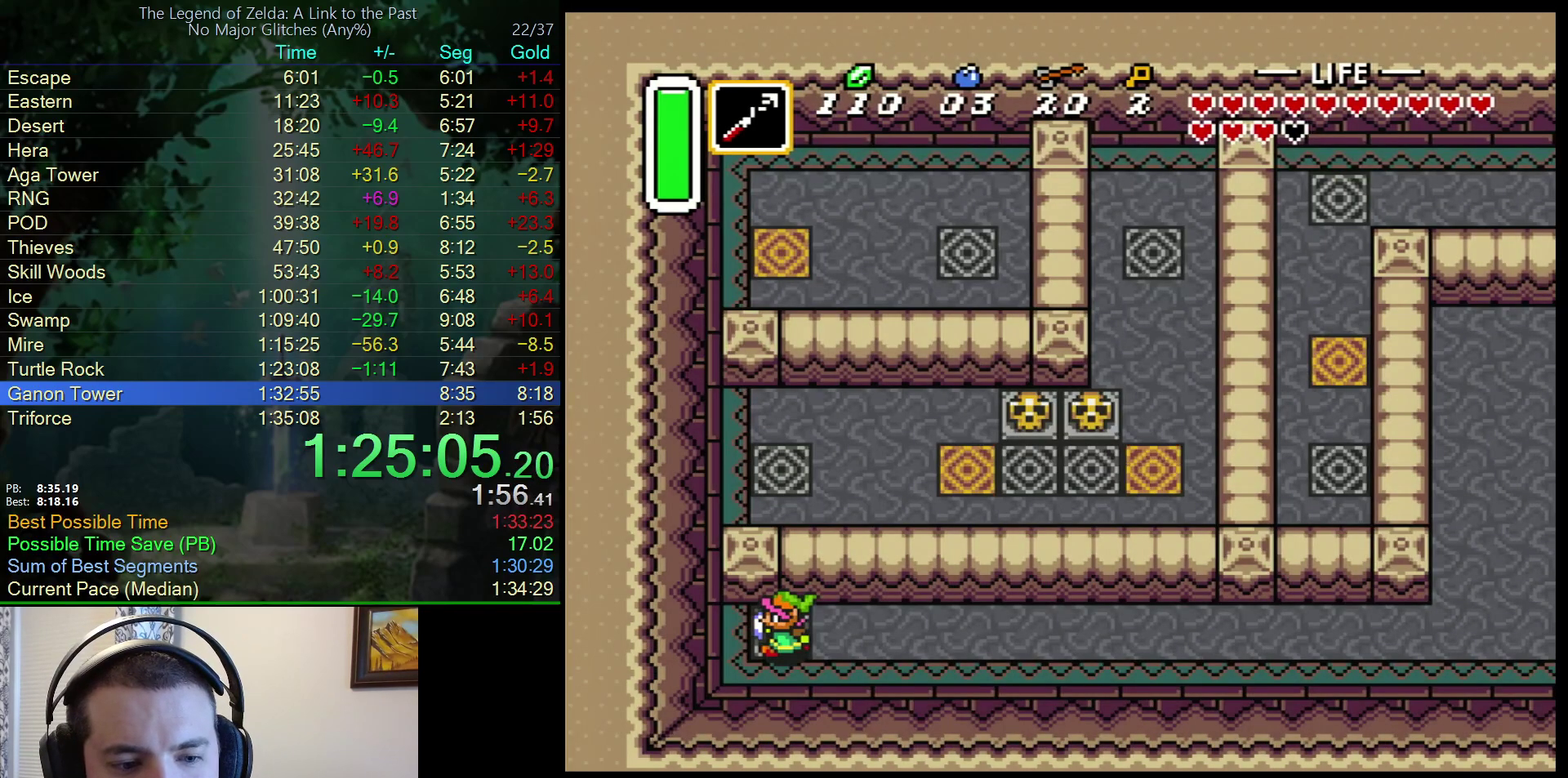
{"buttons": ["DPAD_RIGHT"], "events": [[433, "DPAD_RIGHT", "down"], [467, "DPAD_DOWN", "up"]]}
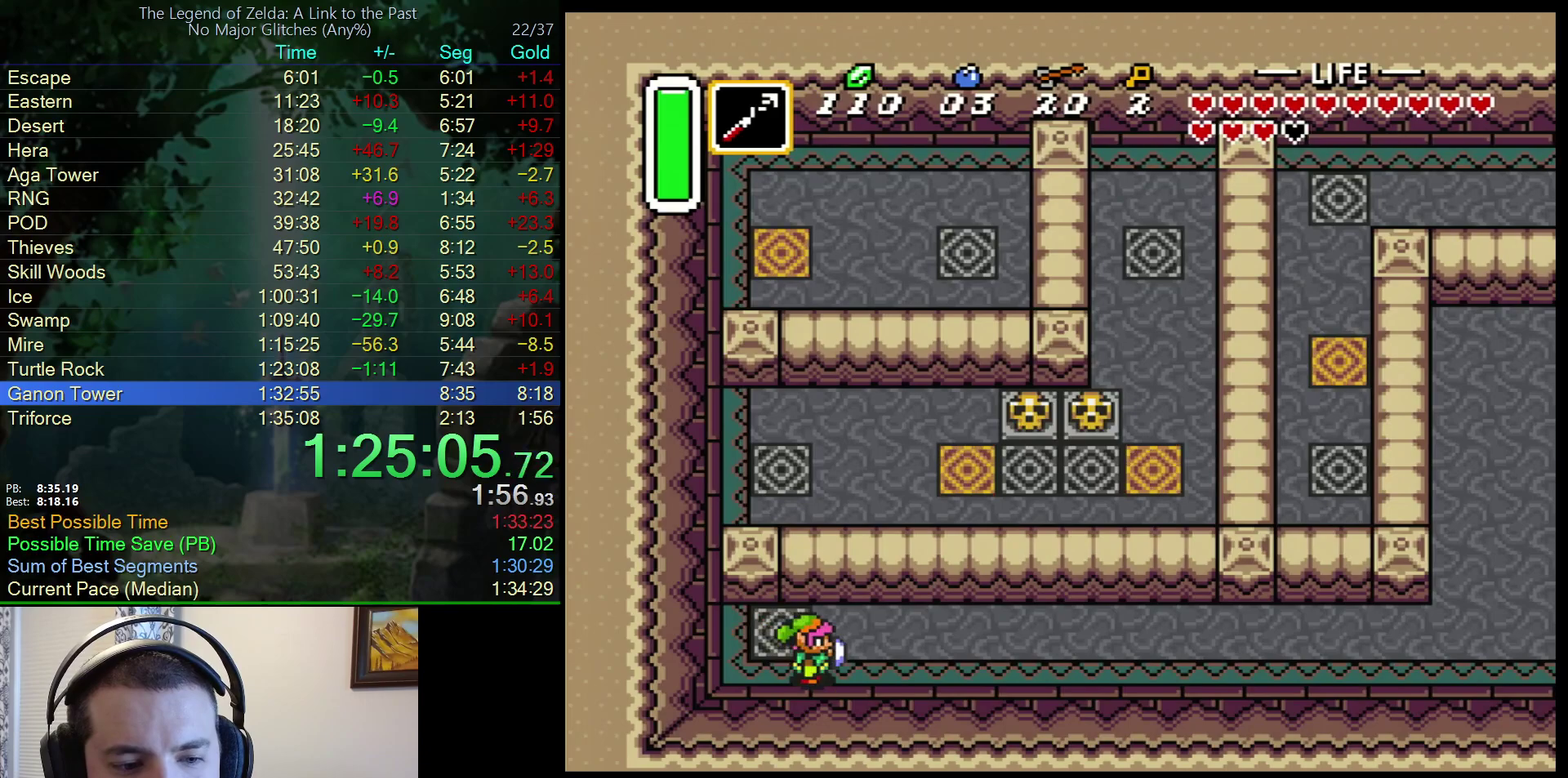
{"buttons": ["A"], "events": [[17, "A", "down"], [67, "DPAD_RIGHT", "up"]]}
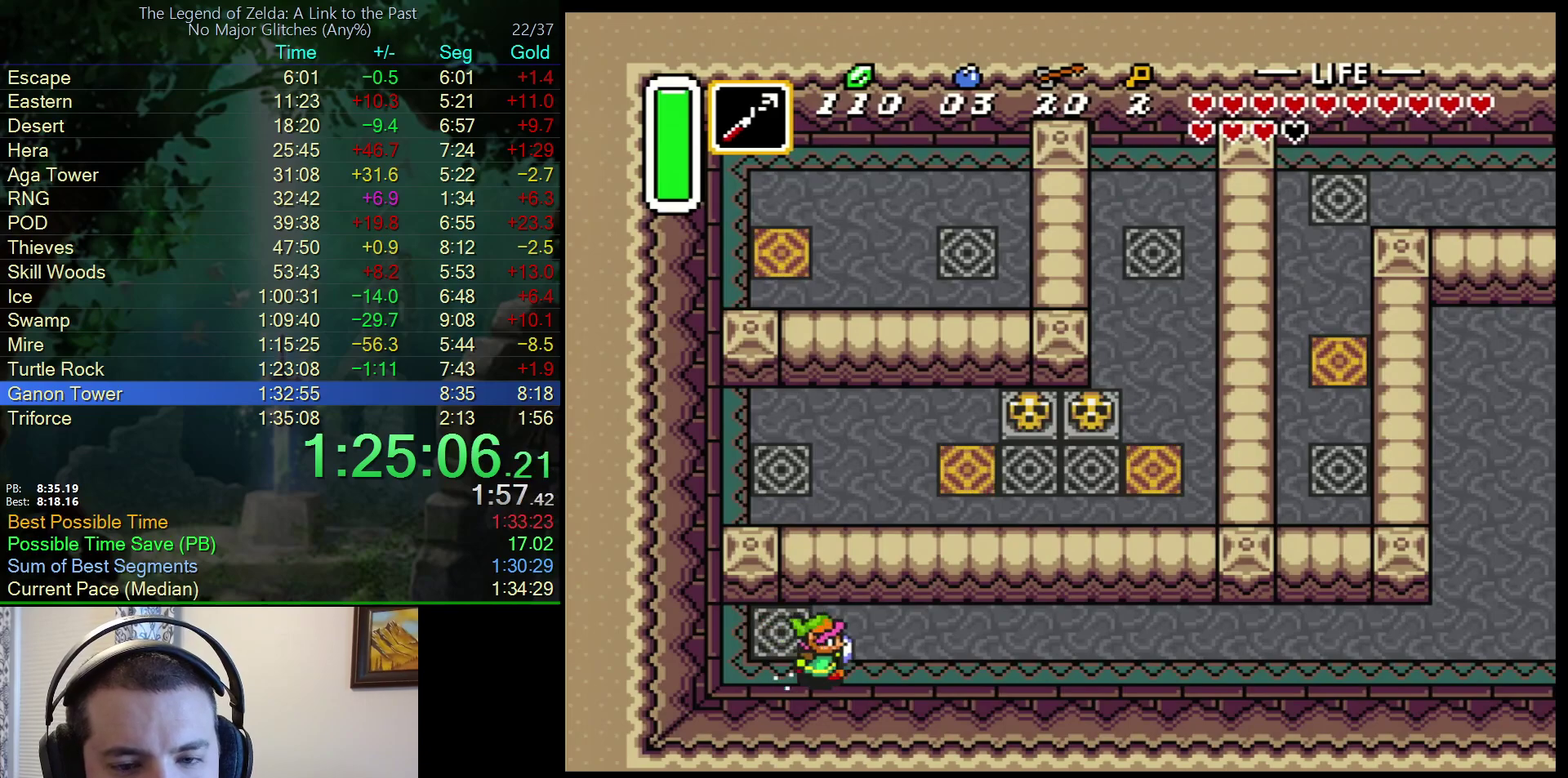
{"buttons": [], "events": [[467, "A", "up"]]}
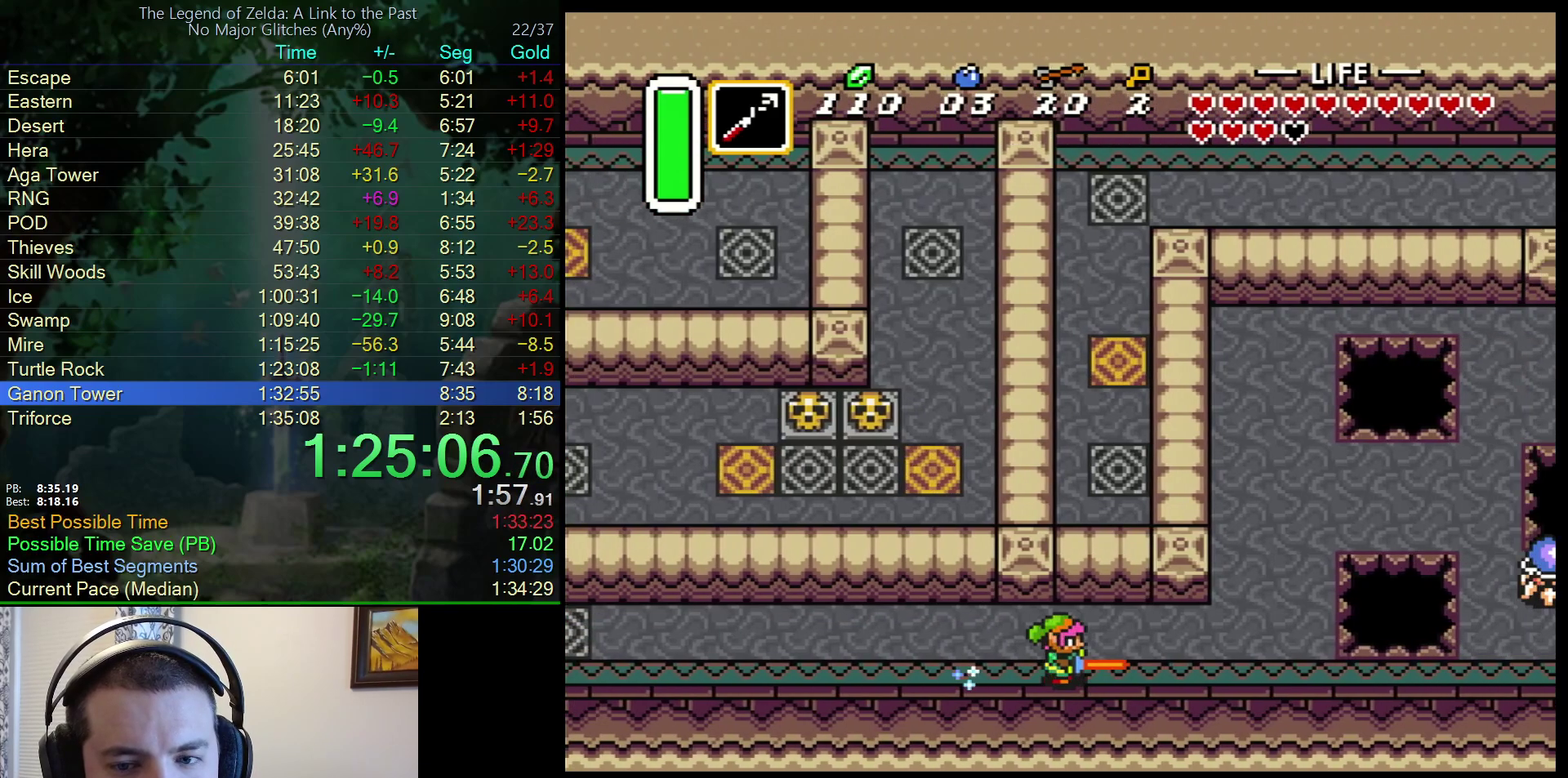
{"buttons": [], "events": []}
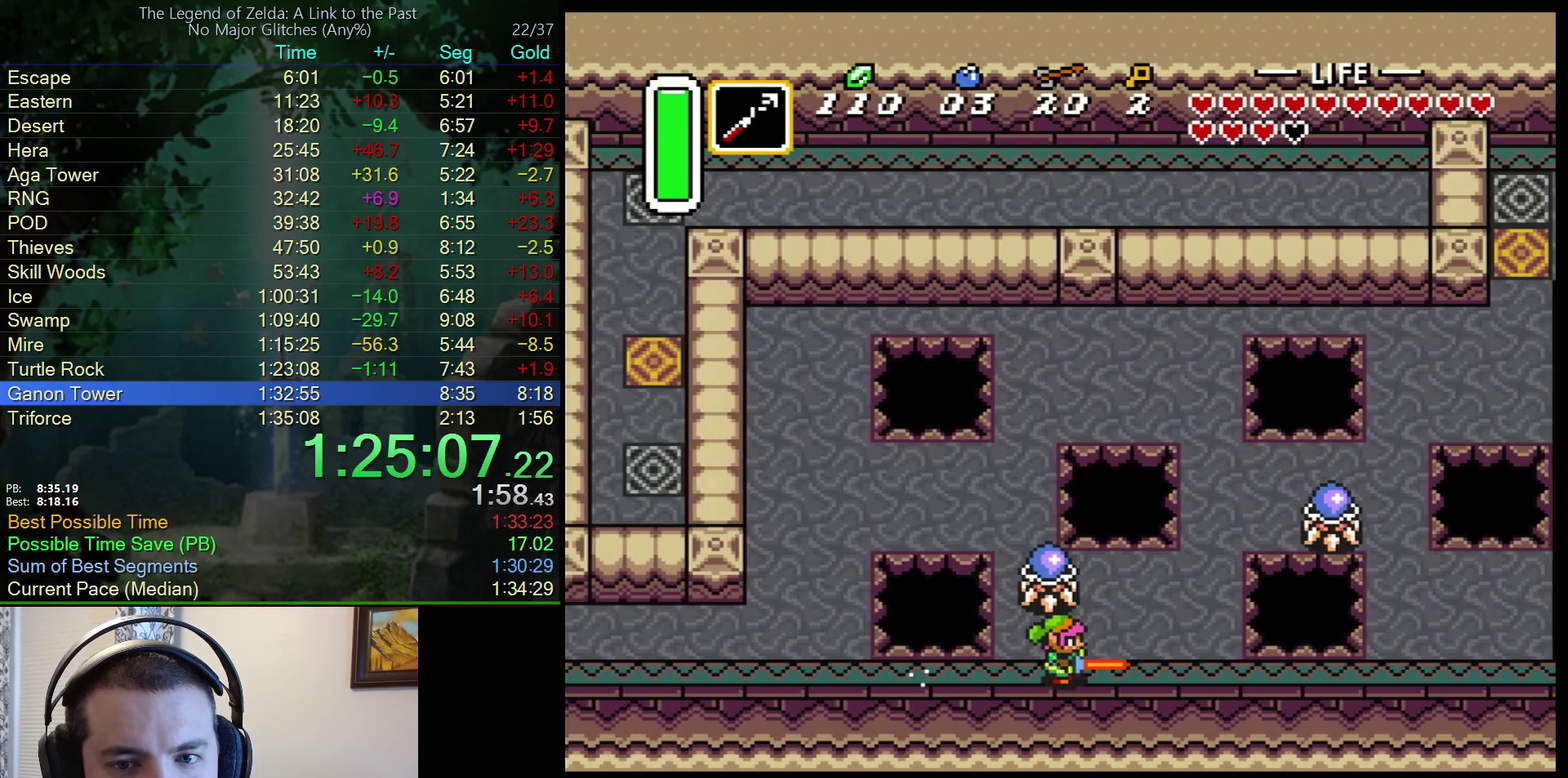
{"buttons": ["Y", "DPAD_UP"], "events": [[417, "DPAD_UP", "down"], [450, "Y", "down"]]}